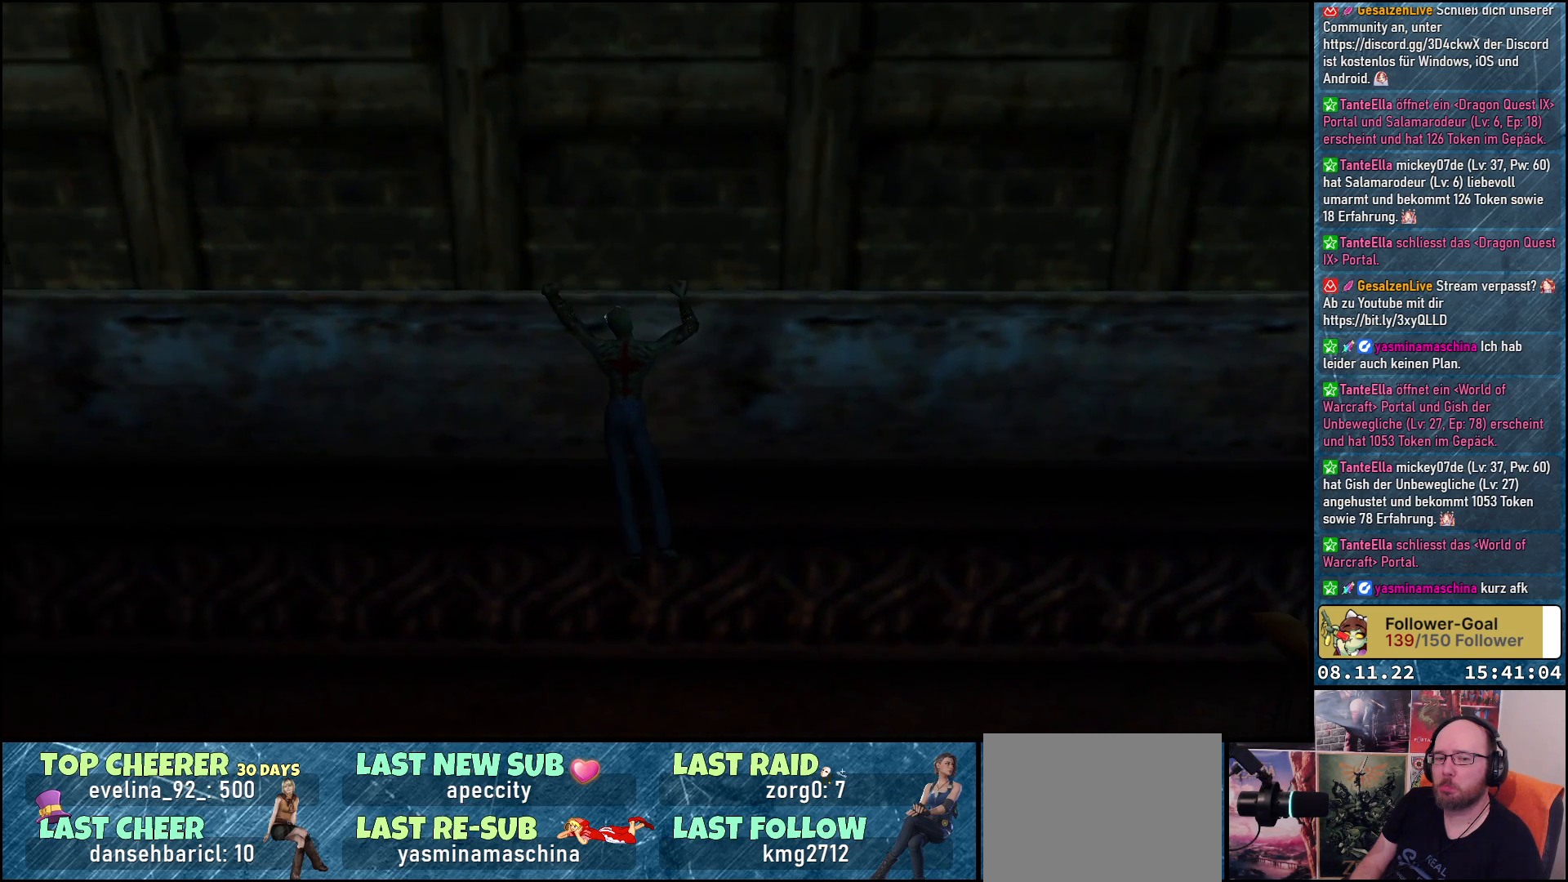
Gameplay with a controller (Xbox layout); each line is a JSON object with the inputs held at the frame after it. "events" lists button and stick changes between this image and that frame as [ms after this image, input, new state], when the widget could be followed in between.
{"buttons": ["DPAD_LEFT"], "left_stick": "center", "right_stick": "center", "events": []}
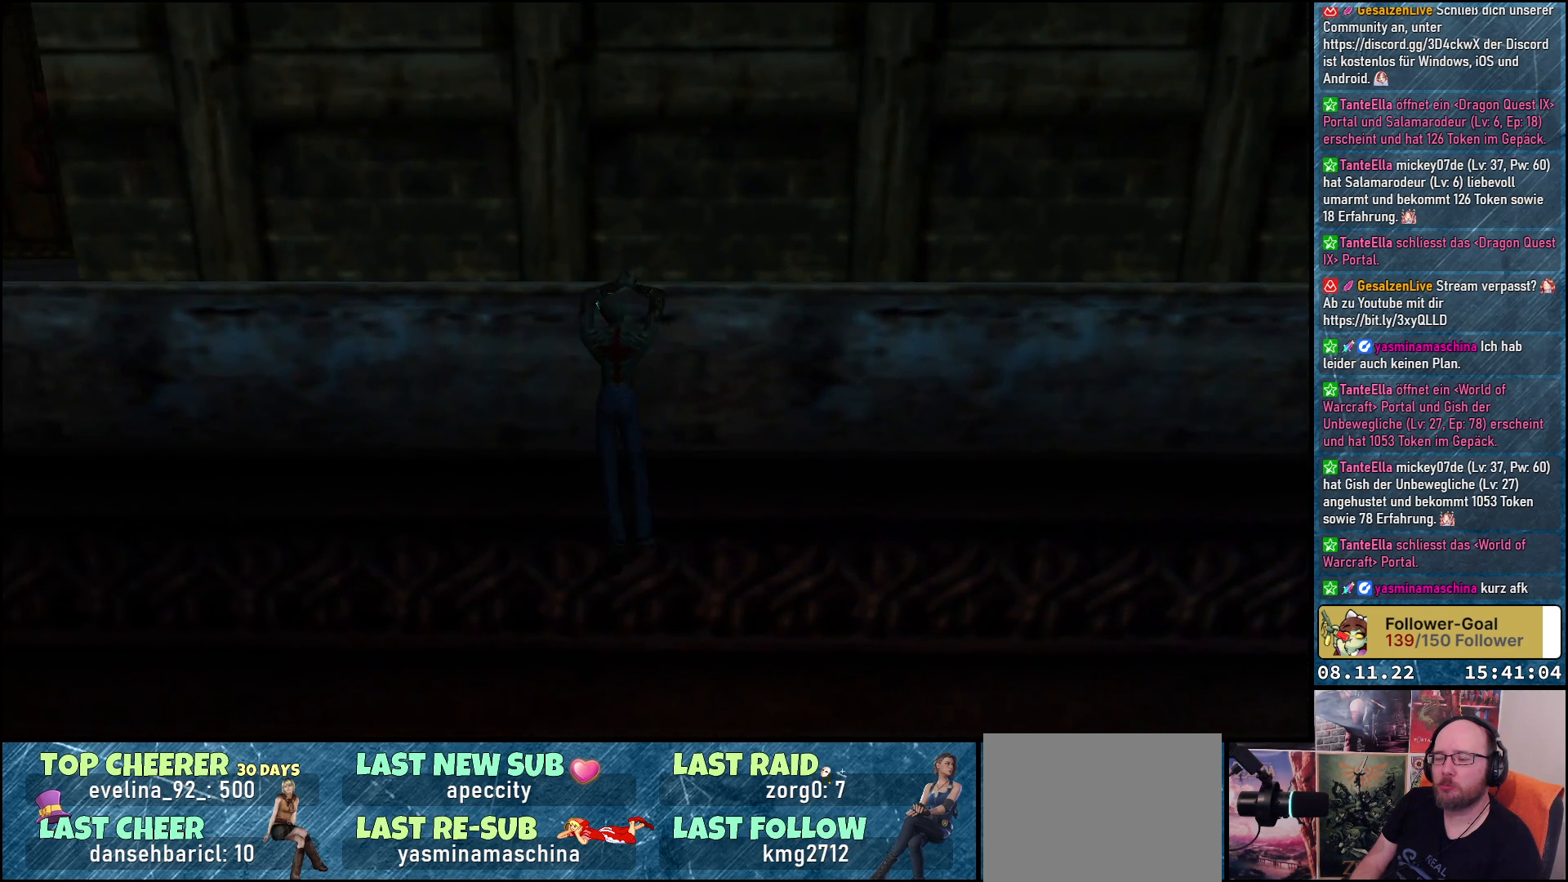
{"buttons": ["DPAD_LEFT"], "left_stick": "center", "right_stick": "center", "events": []}
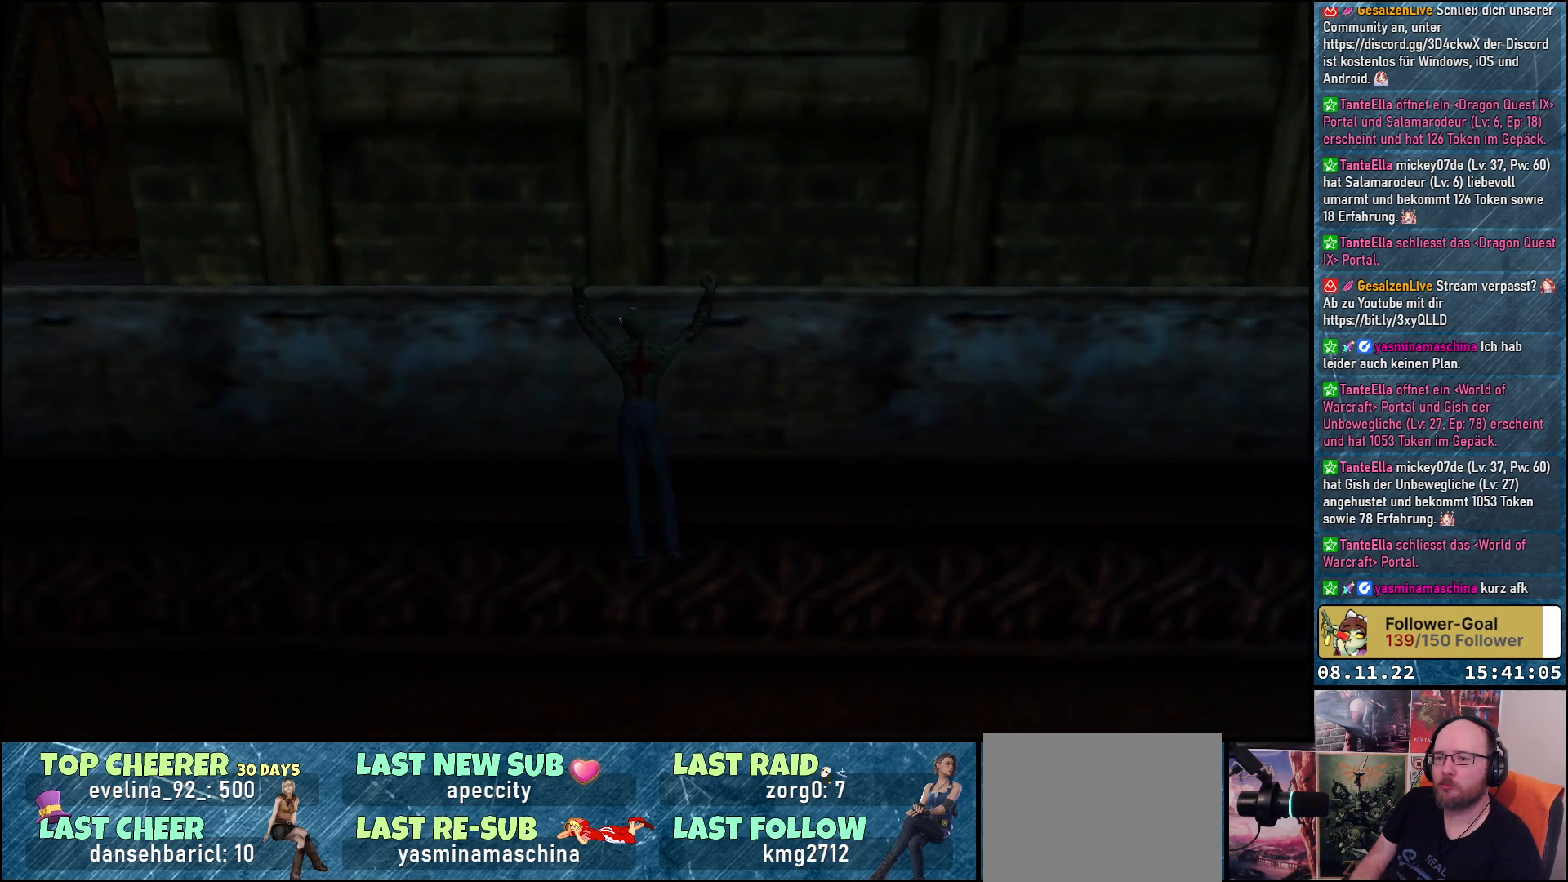
{"buttons": ["DPAD_LEFT"], "left_stick": "center", "right_stick": "center", "events": []}
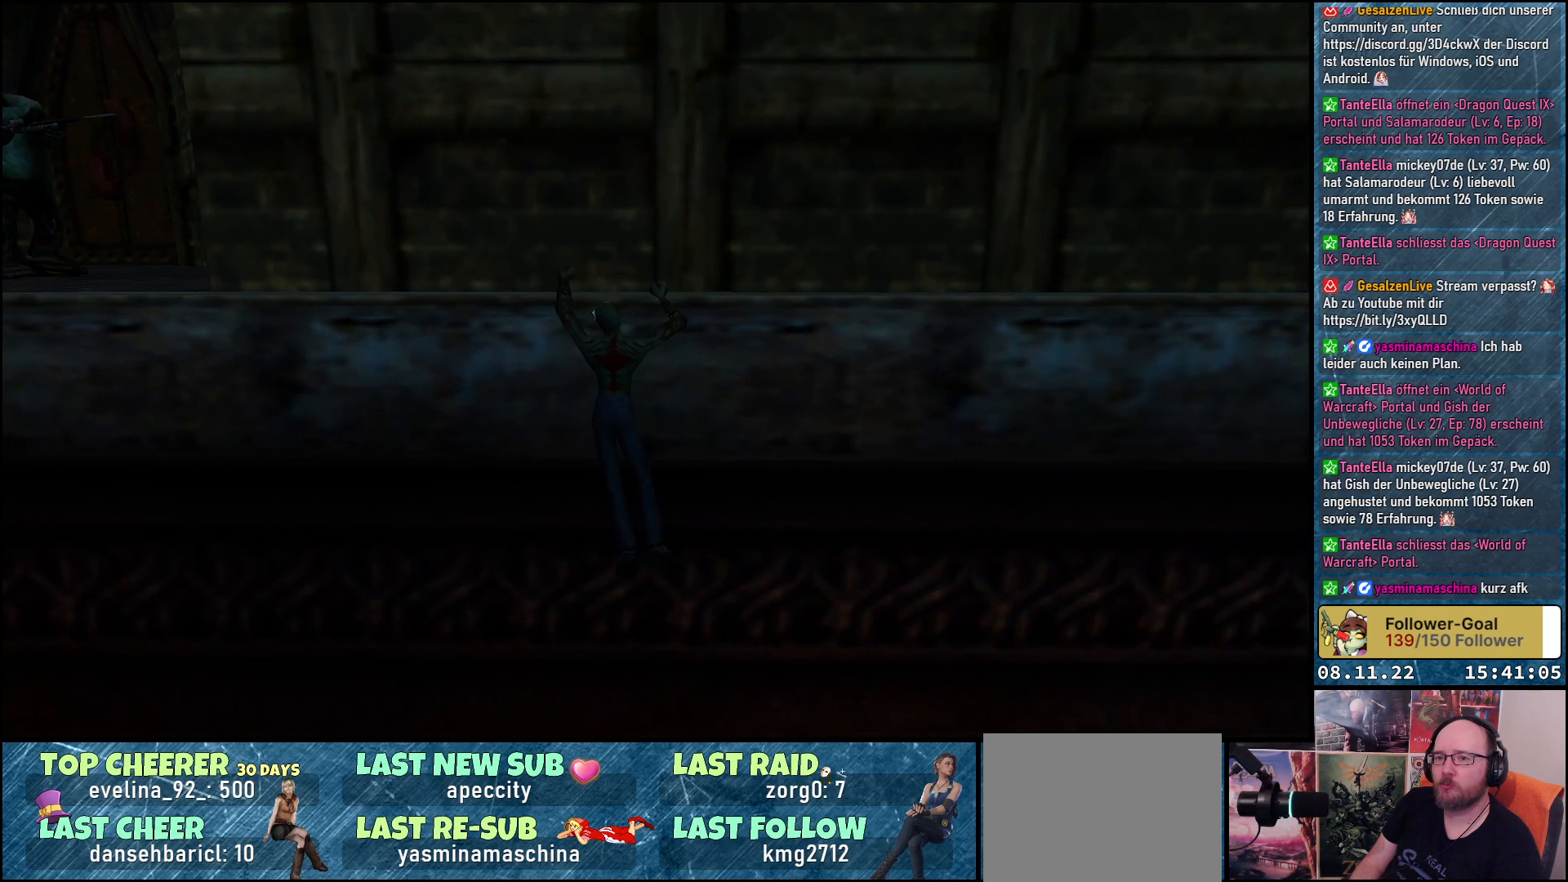
{"buttons": ["DPAD_LEFT"], "left_stick": "center", "right_stick": "center", "events": []}
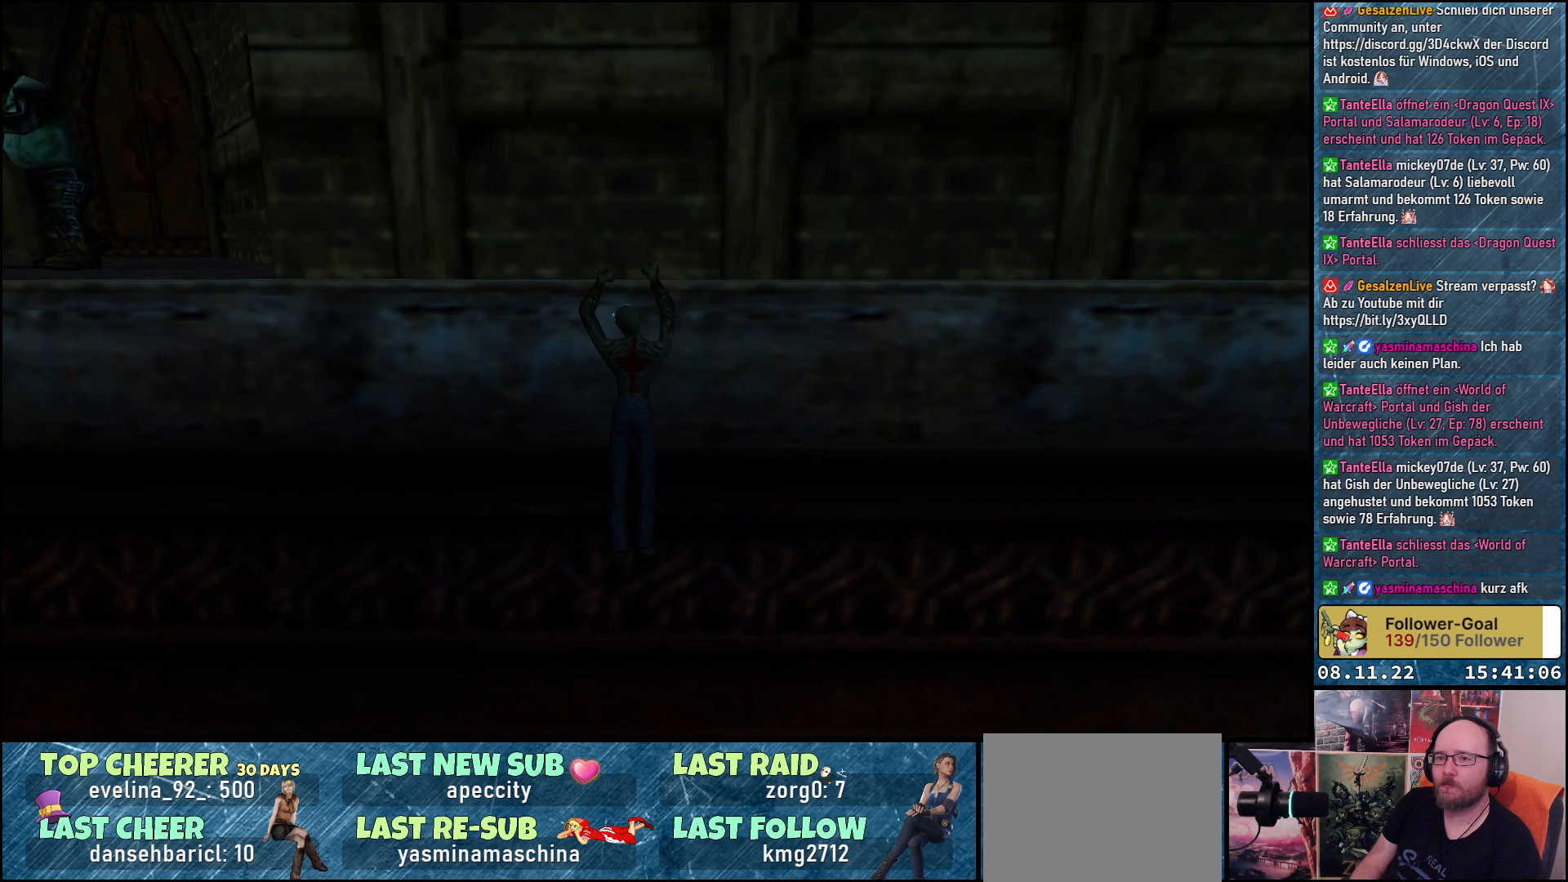
{"buttons": ["DPAD_LEFT"], "left_stick": "center", "right_stick": "center", "events": []}
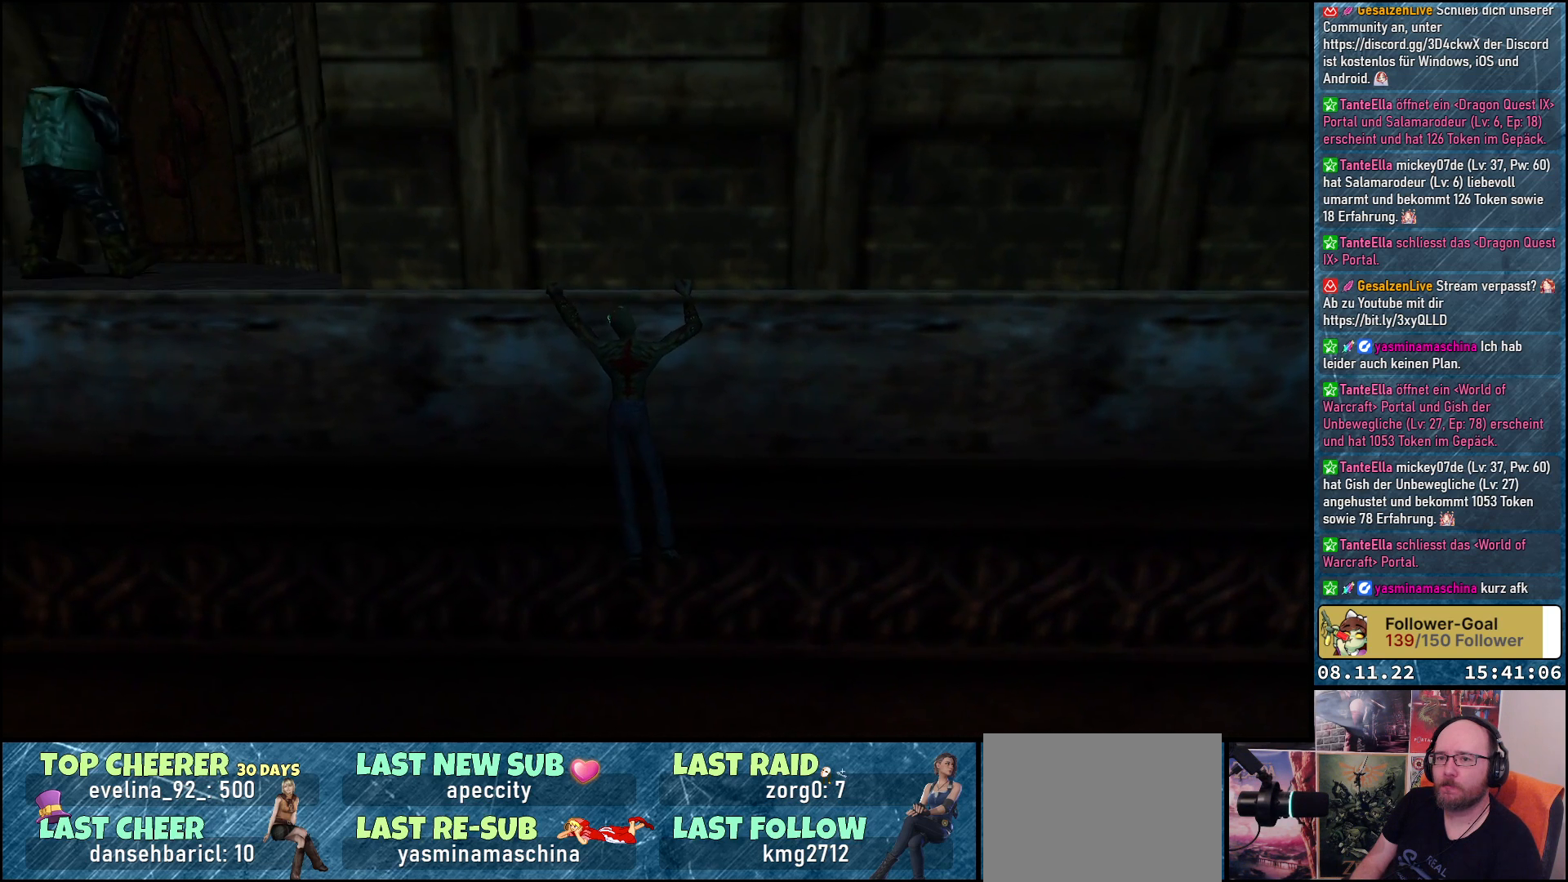
{"buttons": ["DPAD_LEFT"], "left_stick": "center", "right_stick": "center", "events": []}
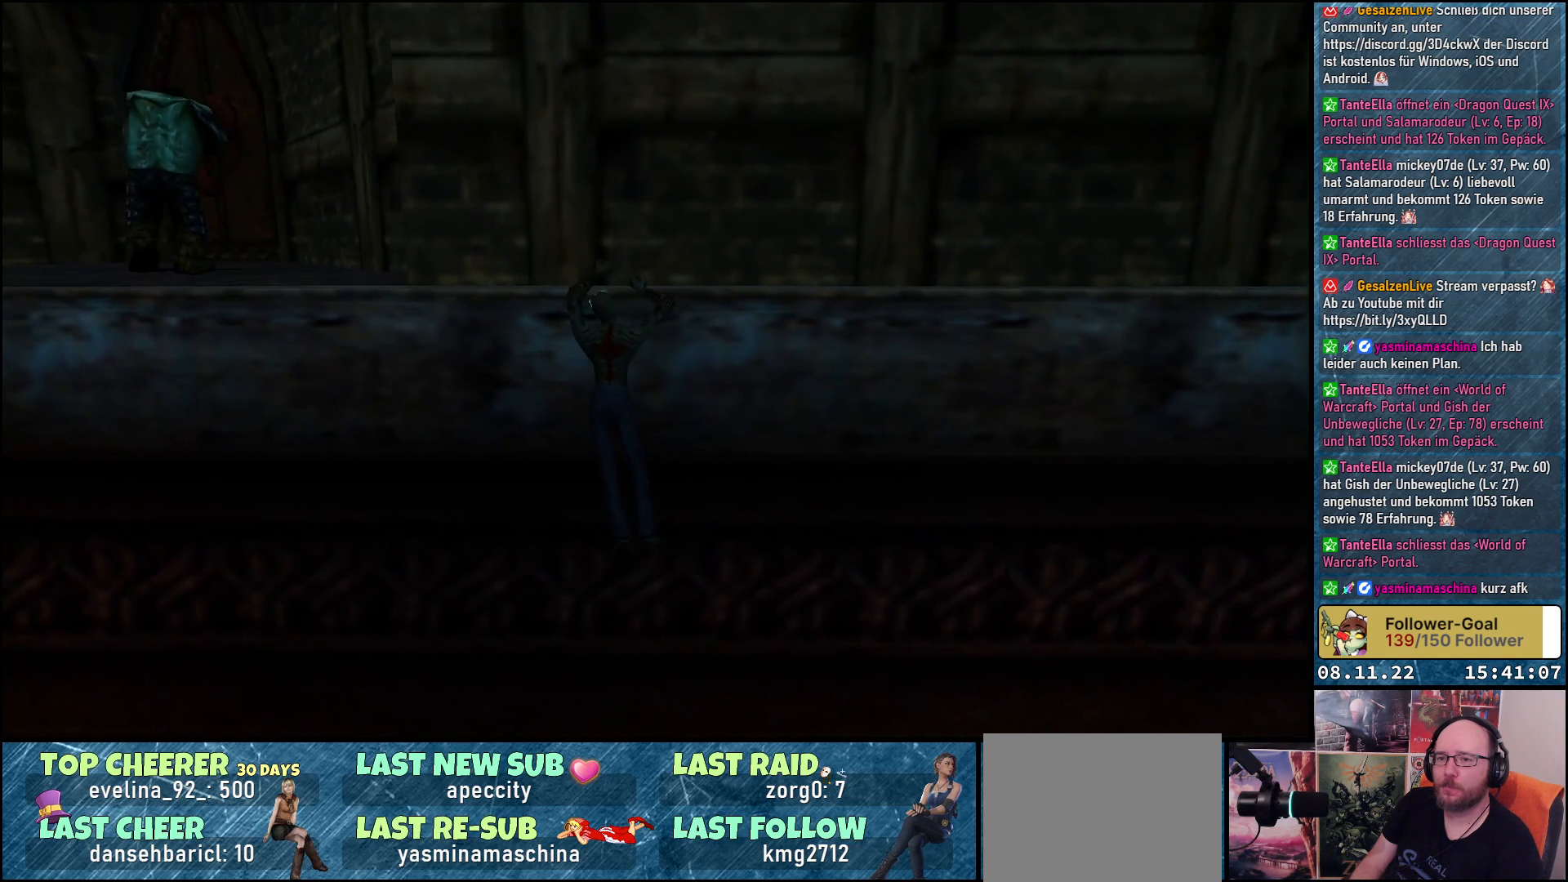
{"buttons": ["DPAD_LEFT"], "left_stick": "center", "right_stick": "center", "events": []}
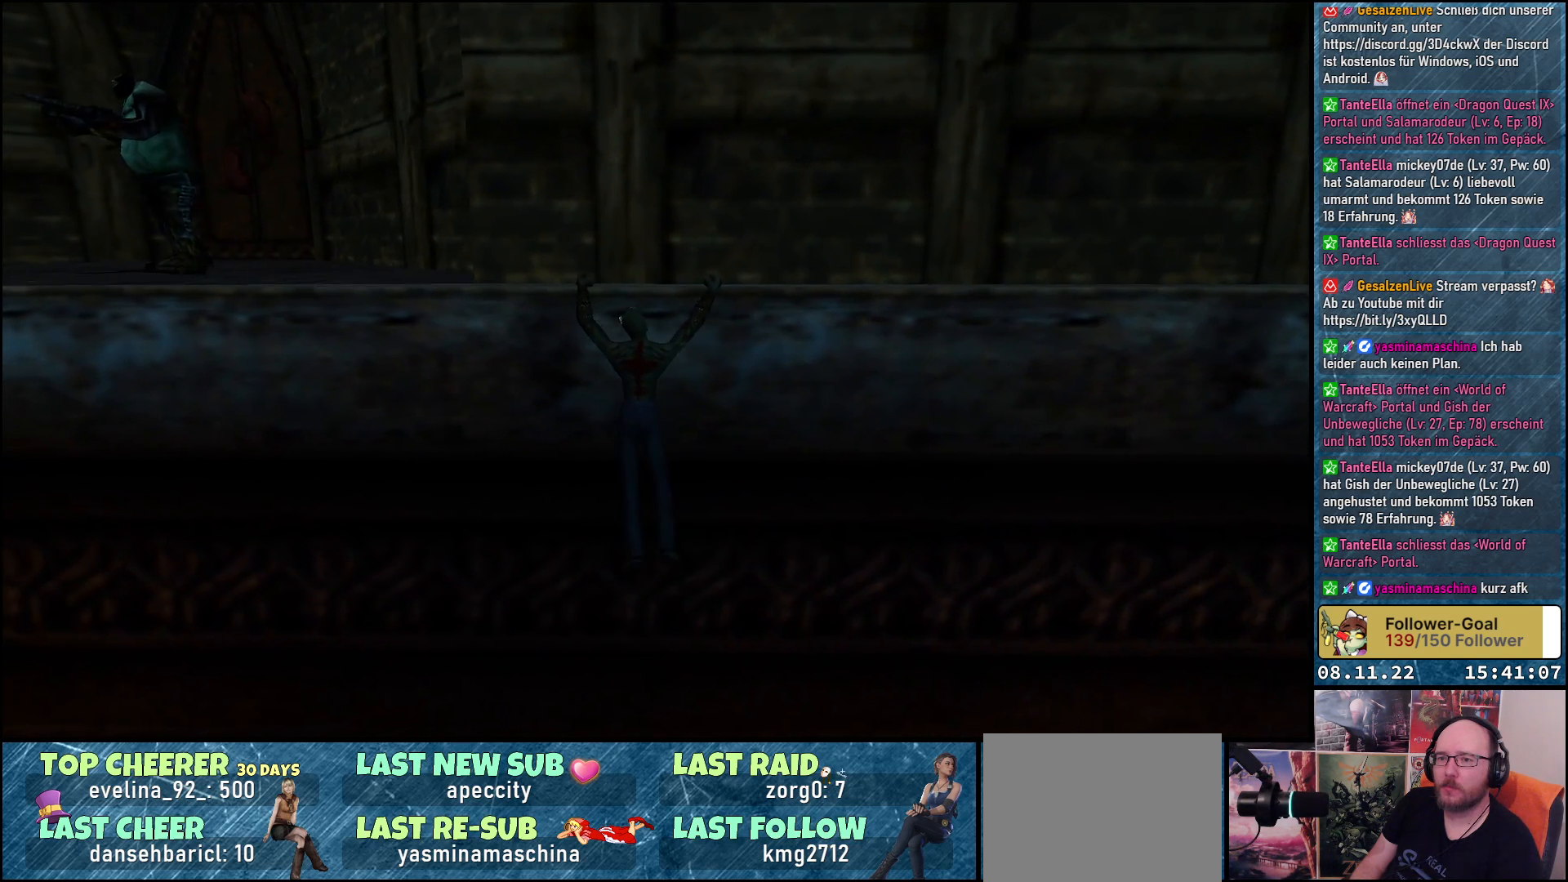
{"buttons": ["DPAD_LEFT"], "left_stick": "center", "right_stick": "center", "events": []}
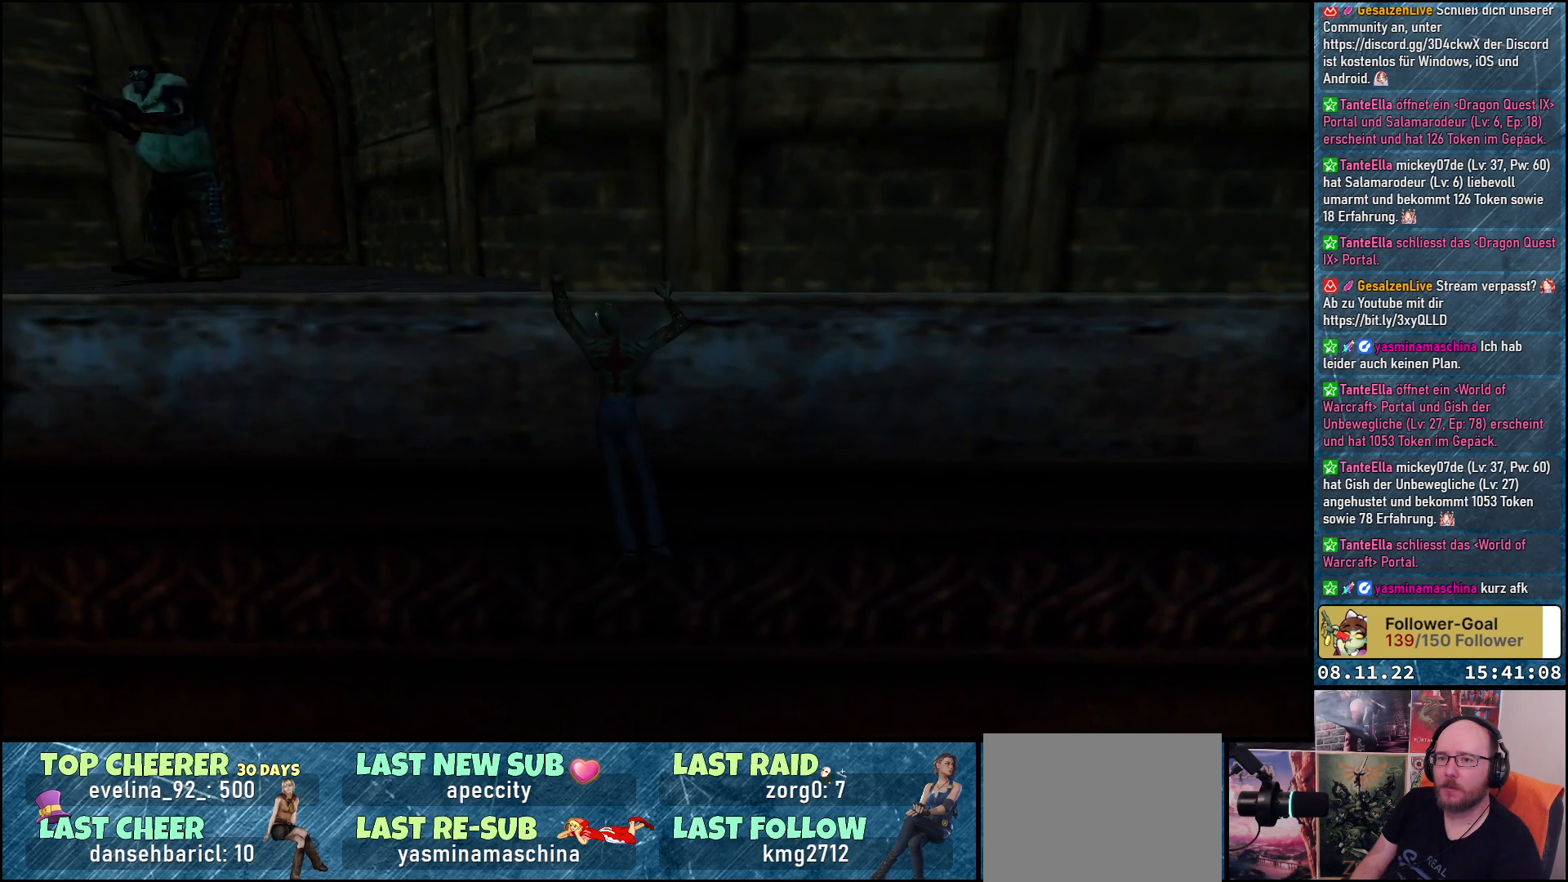
{"buttons": ["DPAD_LEFT"], "left_stick": "center", "right_stick": "center", "events": []}
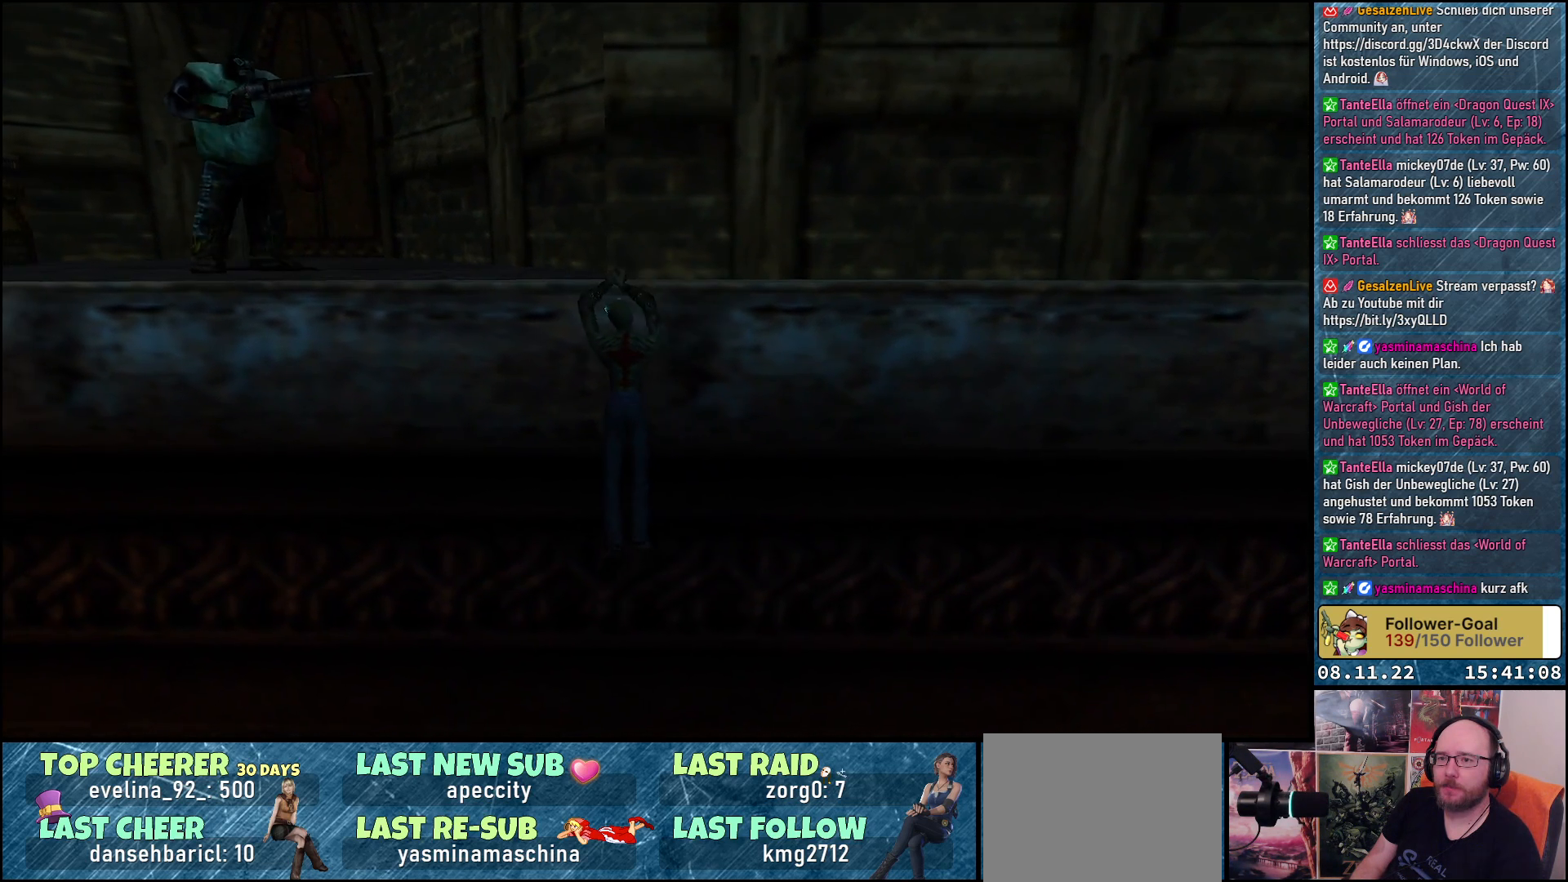
{"buttons": ["DPAD_LEFT"], "left_stick": "center", "right_stick": "center", "events": []}
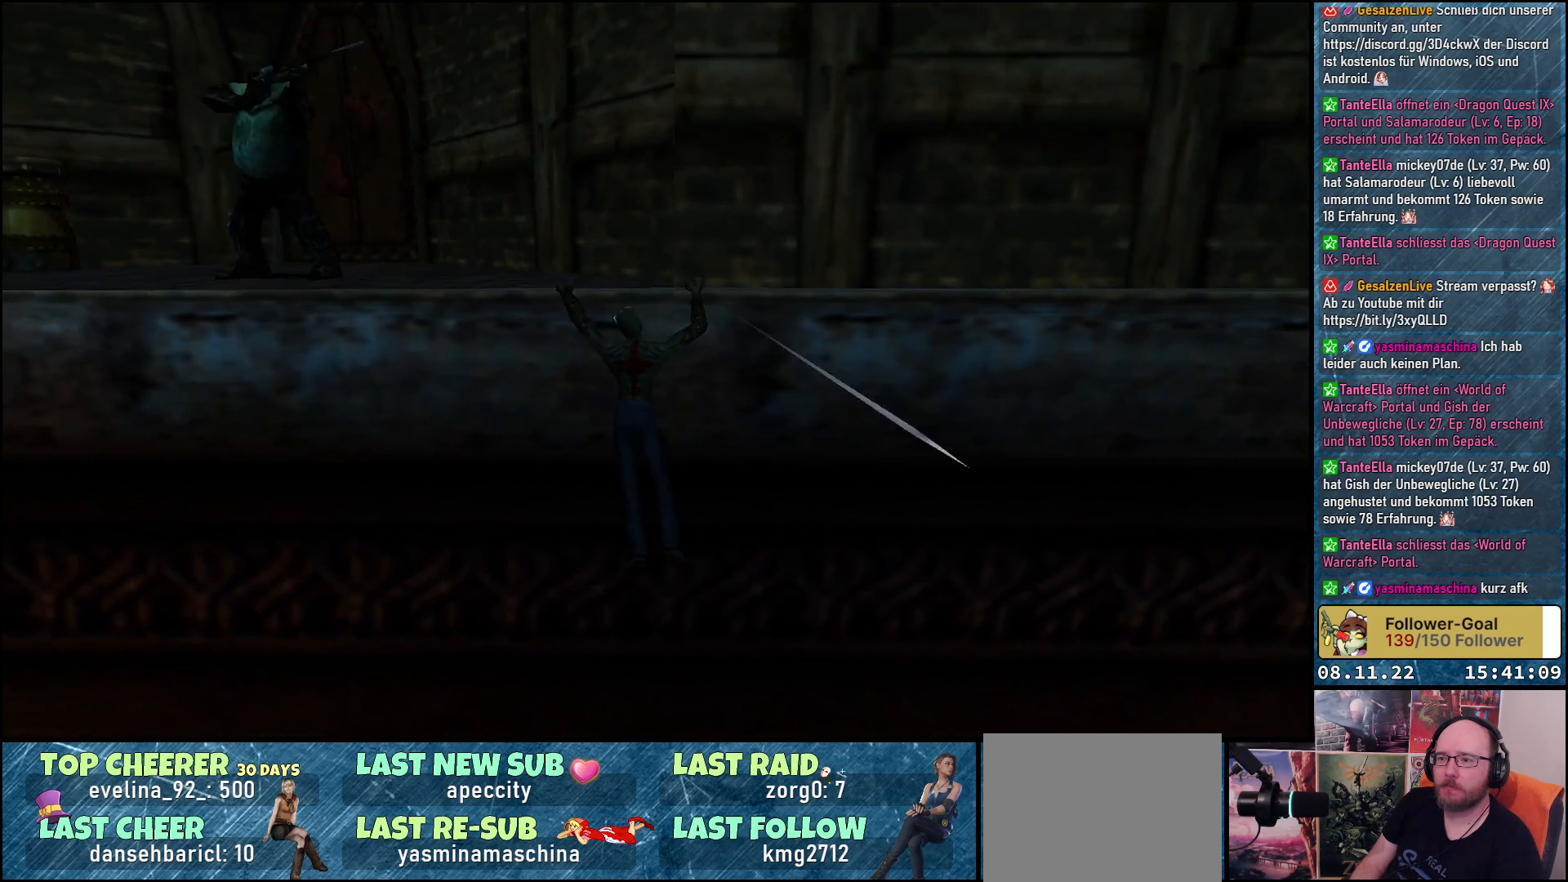
{"buttons": ["DPAD_LEFT"], "left_stick": "center", "right_stick": "center", "events": []}
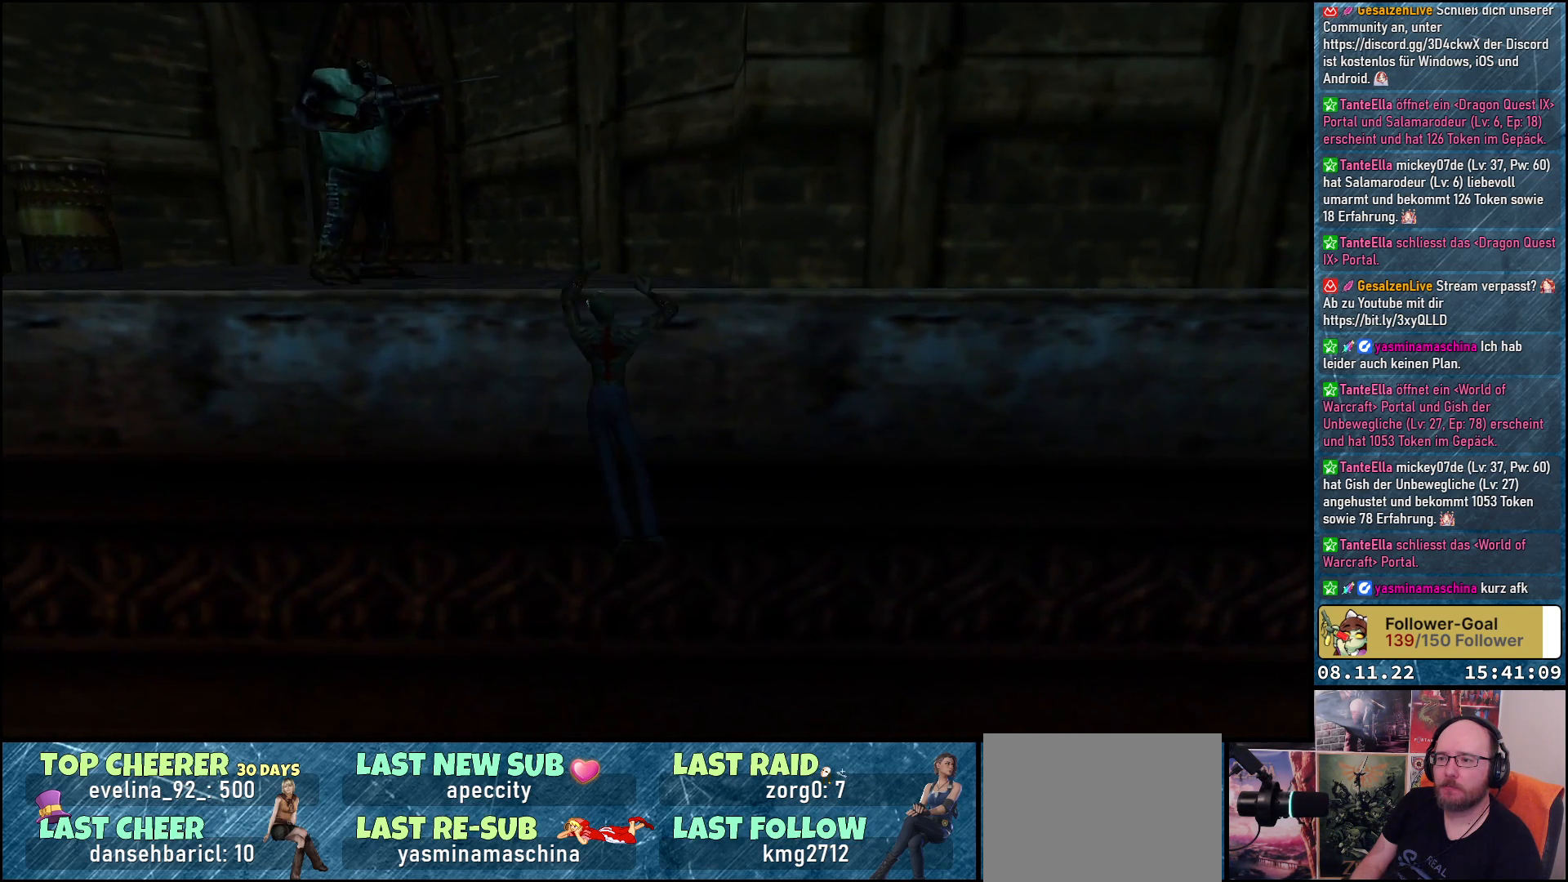
{"buttons": ["DPAD_LEFT"], "left_stick": "center", "right_stick": "center", "events": []}
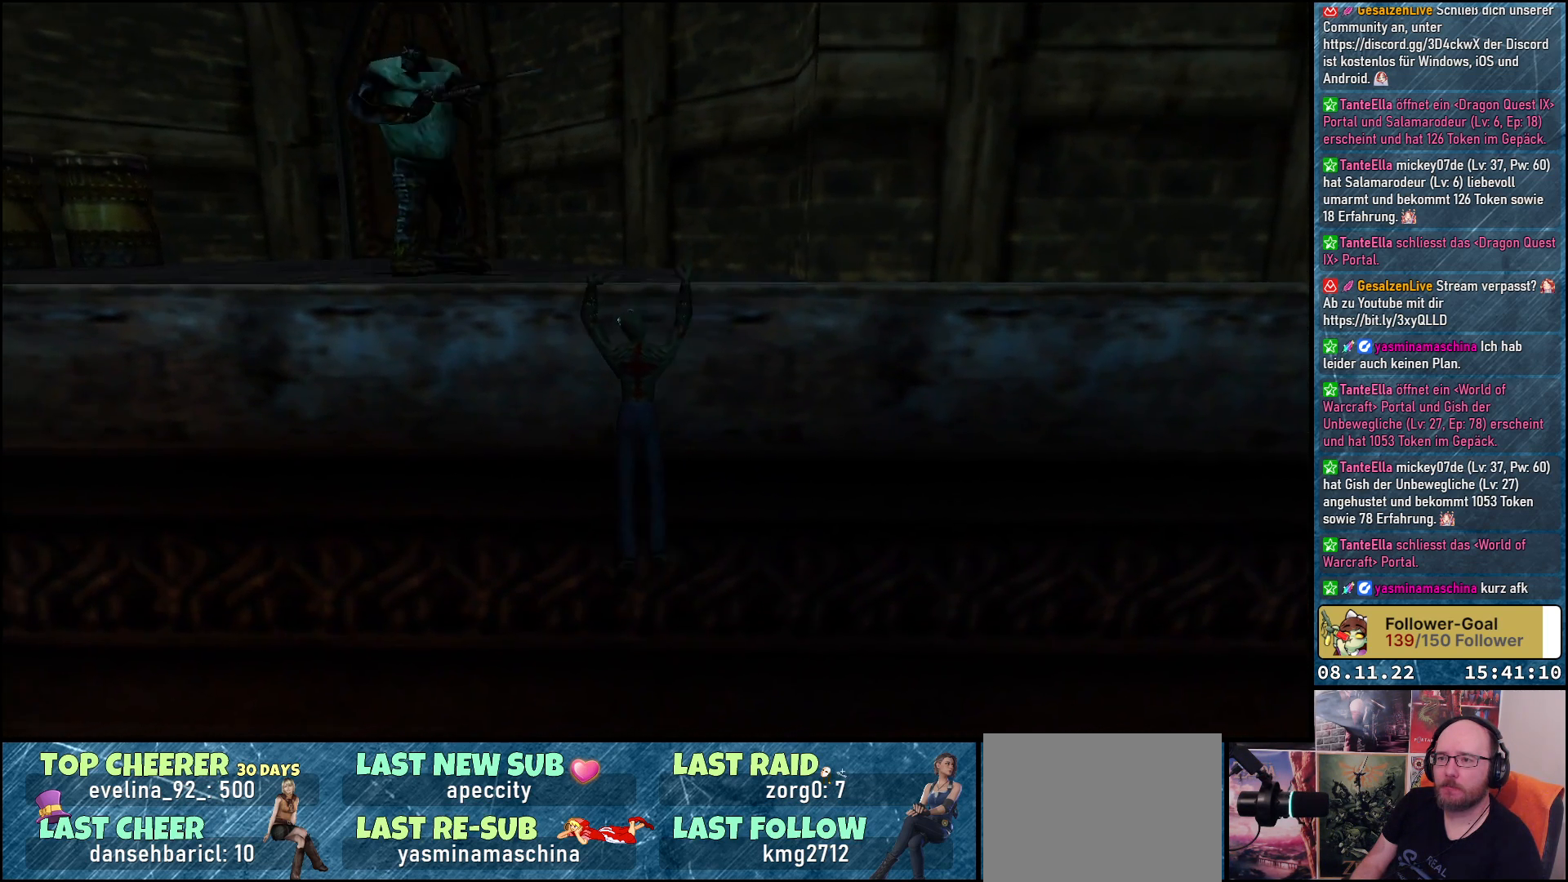
{"buttons": ["DPAD_LEFT"], "left_stick": "center", "right_stick": "center", "events": []}
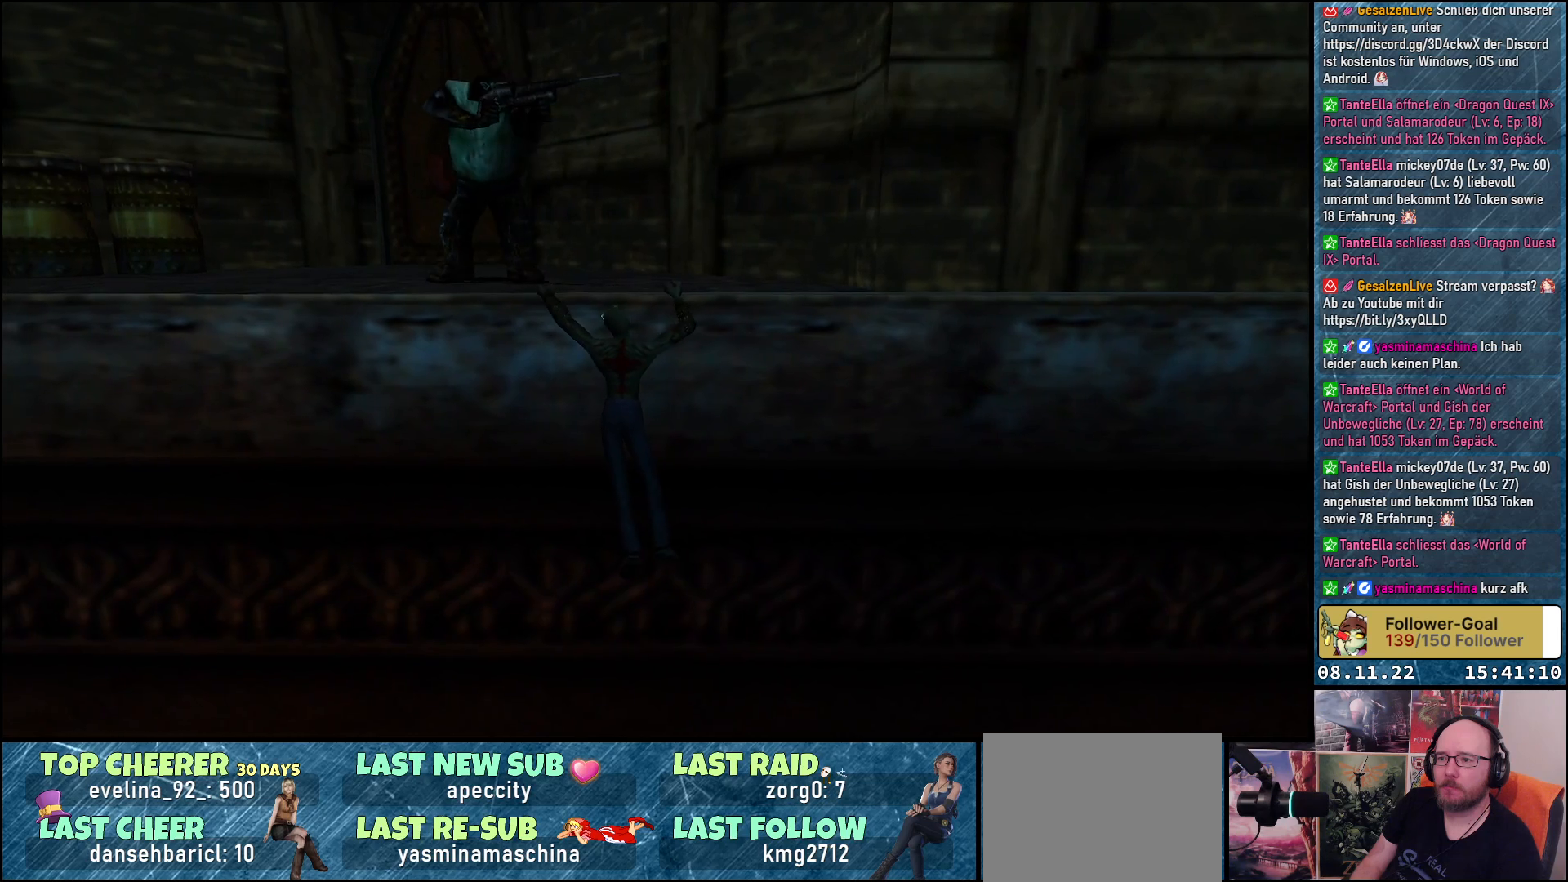
{"buttons": ["DPAD_UP"], "left_stick": "center", "right_stick": "center", "events": [[117, "DPAD_LEFT", "up"], [250, "DPAD_UP", "down"]]}
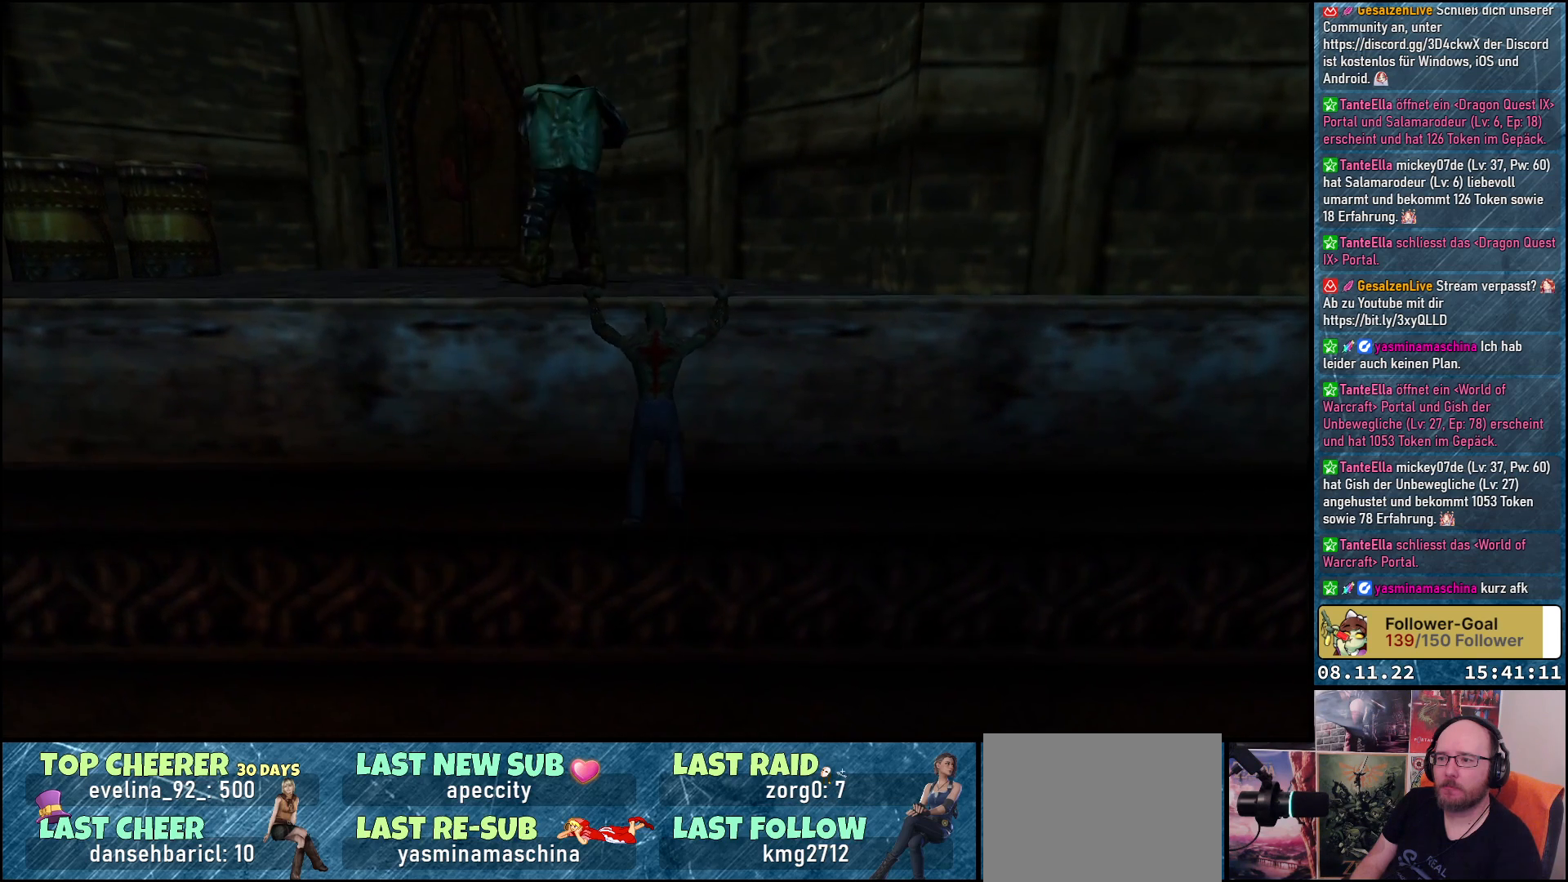
{"buttons": ["DPAD_UP"], "left_stick": "center", "right_stick": "center", "events": []}
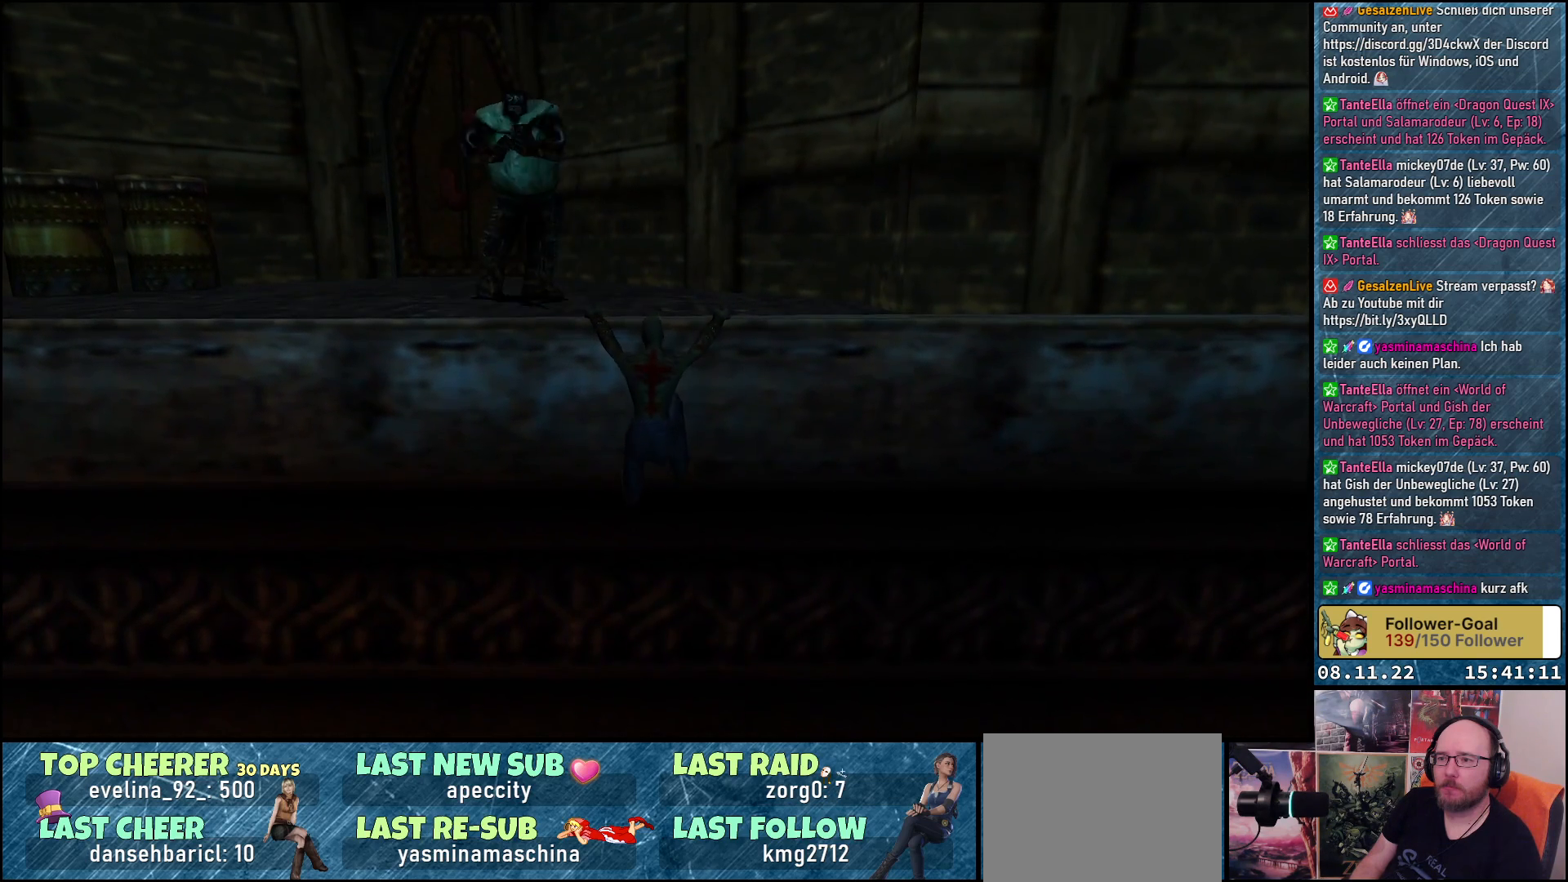
{"buttons": ["DPAD_UP"], "left_stick": "center", "right_stick": "center", "events": []}
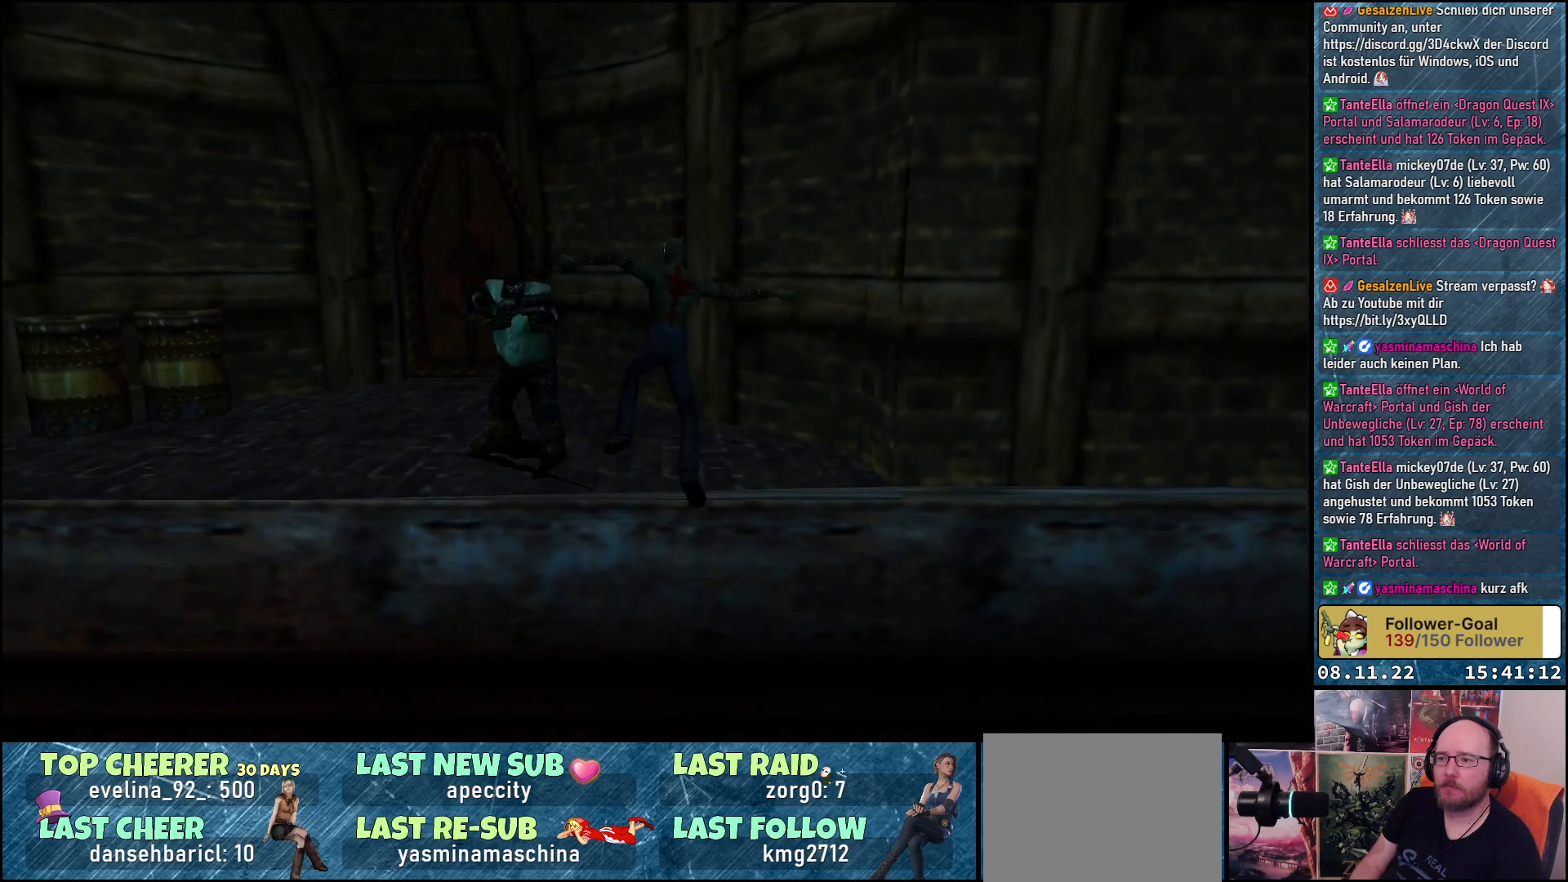
{"buttons": ["DPAD_UP", "DPAD_LEFT"], "left_stick": "center", "right_stick": "center", "events": [[183, "DPAD_UP", "up"], [300, "DPAD_LEFT", "down"], [483, "DPAD_UP", "down"]]}
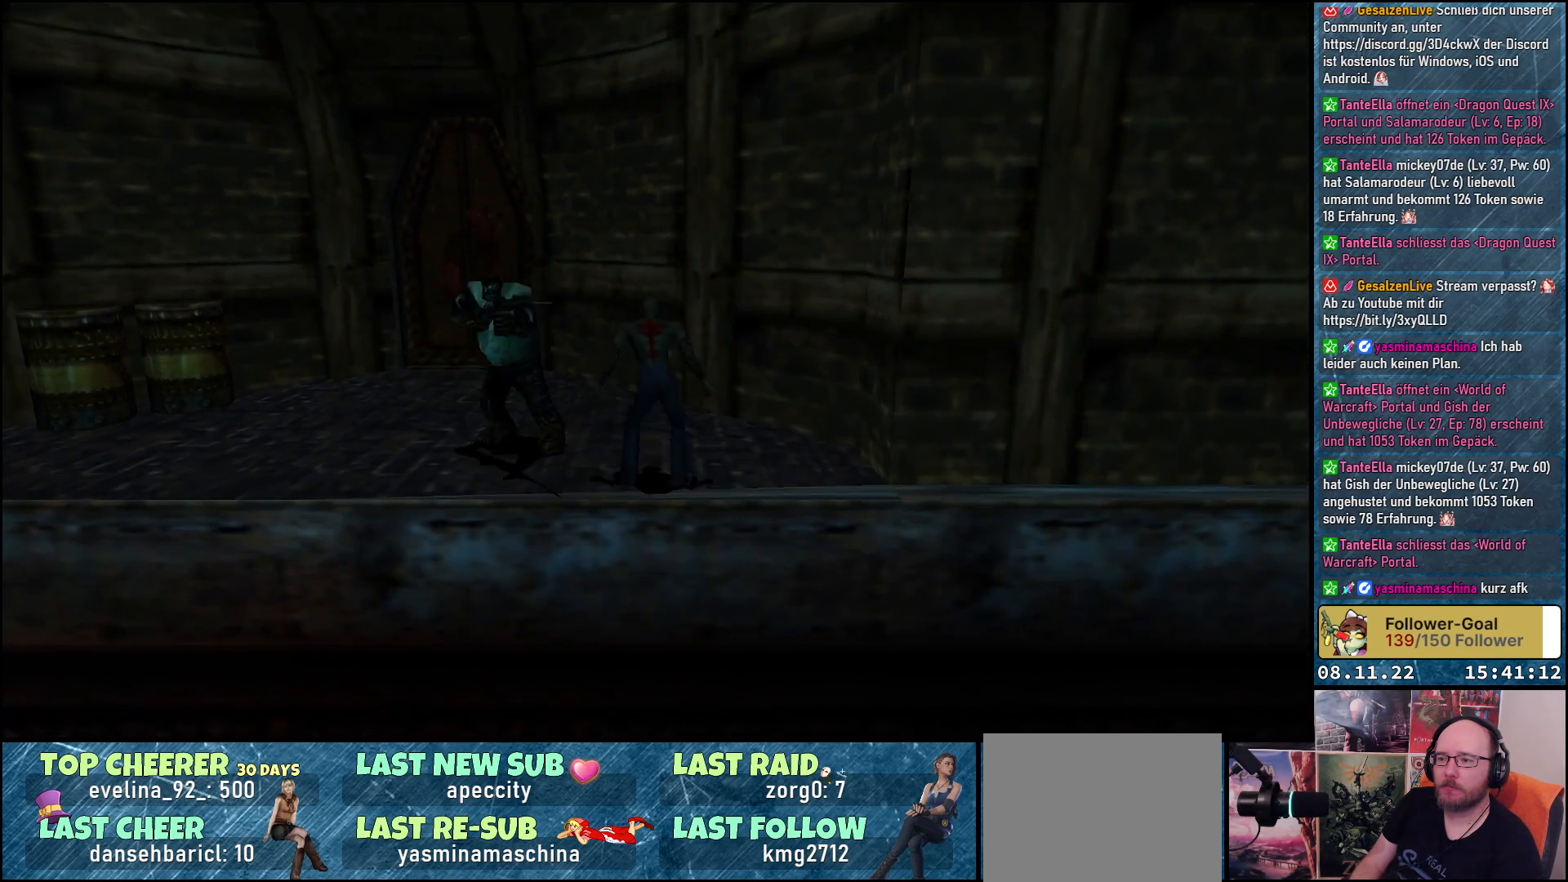
{"buttons": ["A", "R1", "DPAD_LEFT"], "left_stick": "center", "right_stick": "center", "events": [[117, "DPAD_UP", "up"], [250, "A", "down"], [250, "R1", "down"]]}
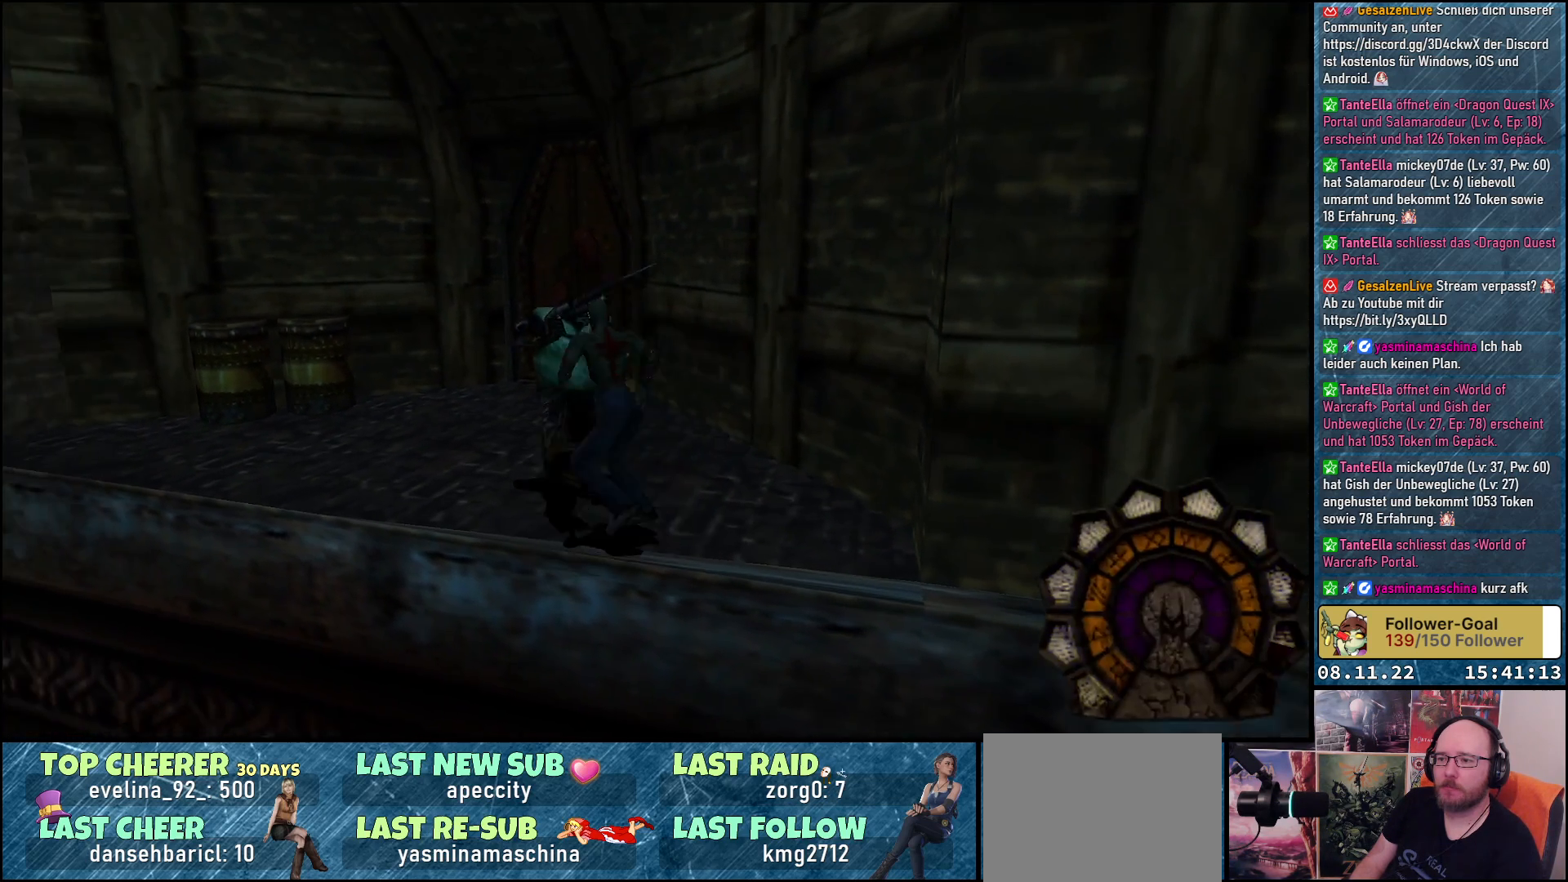
{"buttons": ["A", "R1", "DPAD_RIGHT"], "left_stick": "center", "right_stick": "center", "events": [[83, "DPAD_UP", "down"], [150, "DPAD_LEFT", "up"], [333, "DPAD_RIGHT", "down"], [433, "DPAD_UP", "up"]]}
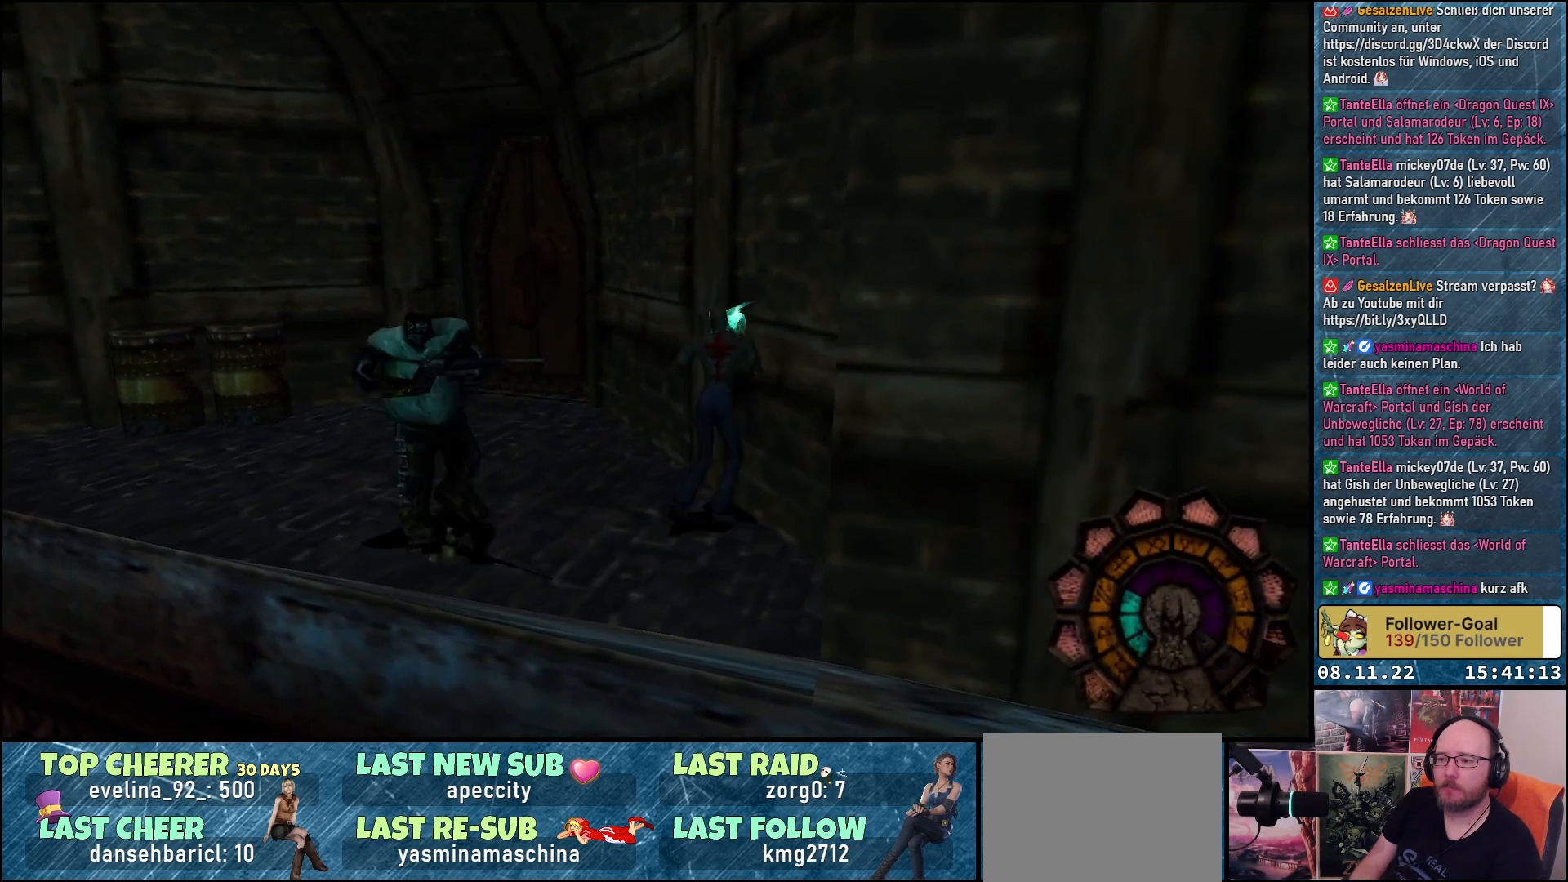
{"buttons": ["A", "DPAD_UP", "DPAD_LEFT"], "left_stick": "center", "right_stick": "center", "events": [[100, "DPAD_RIGHT", "up"], [117, "DPAD_UP", "down"], [167, "DPAD_LEFT", "down"], [417, "R1", "up"]]}
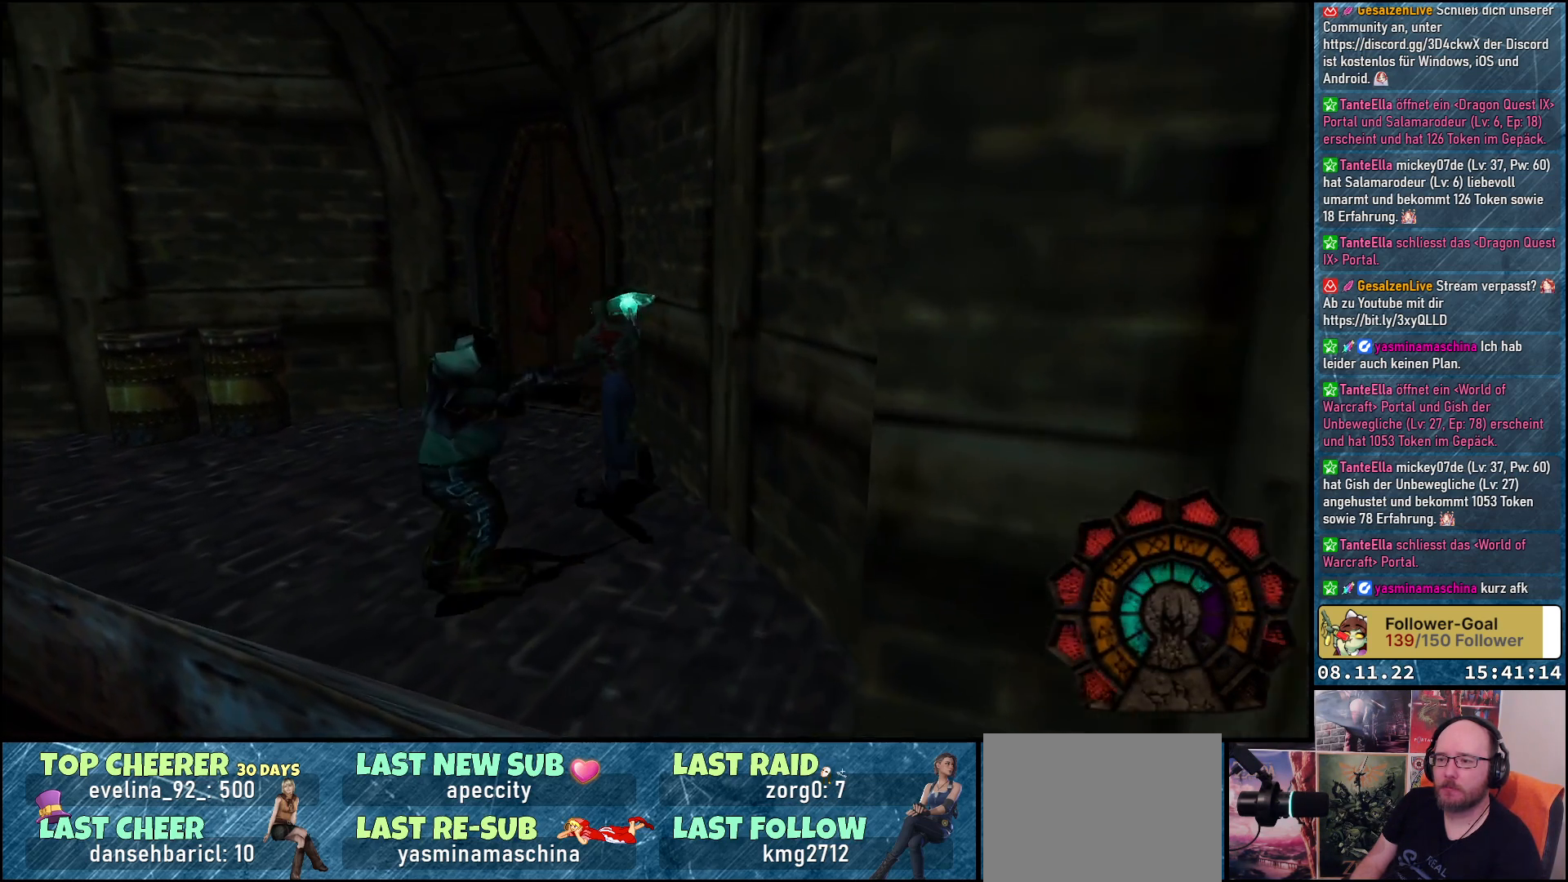
{"buttons": ["A", "DPAD_LEFT"], "left_stick": "center", "right_stick": "center", "events": [[17, "DPAD_UP", "up"]]}
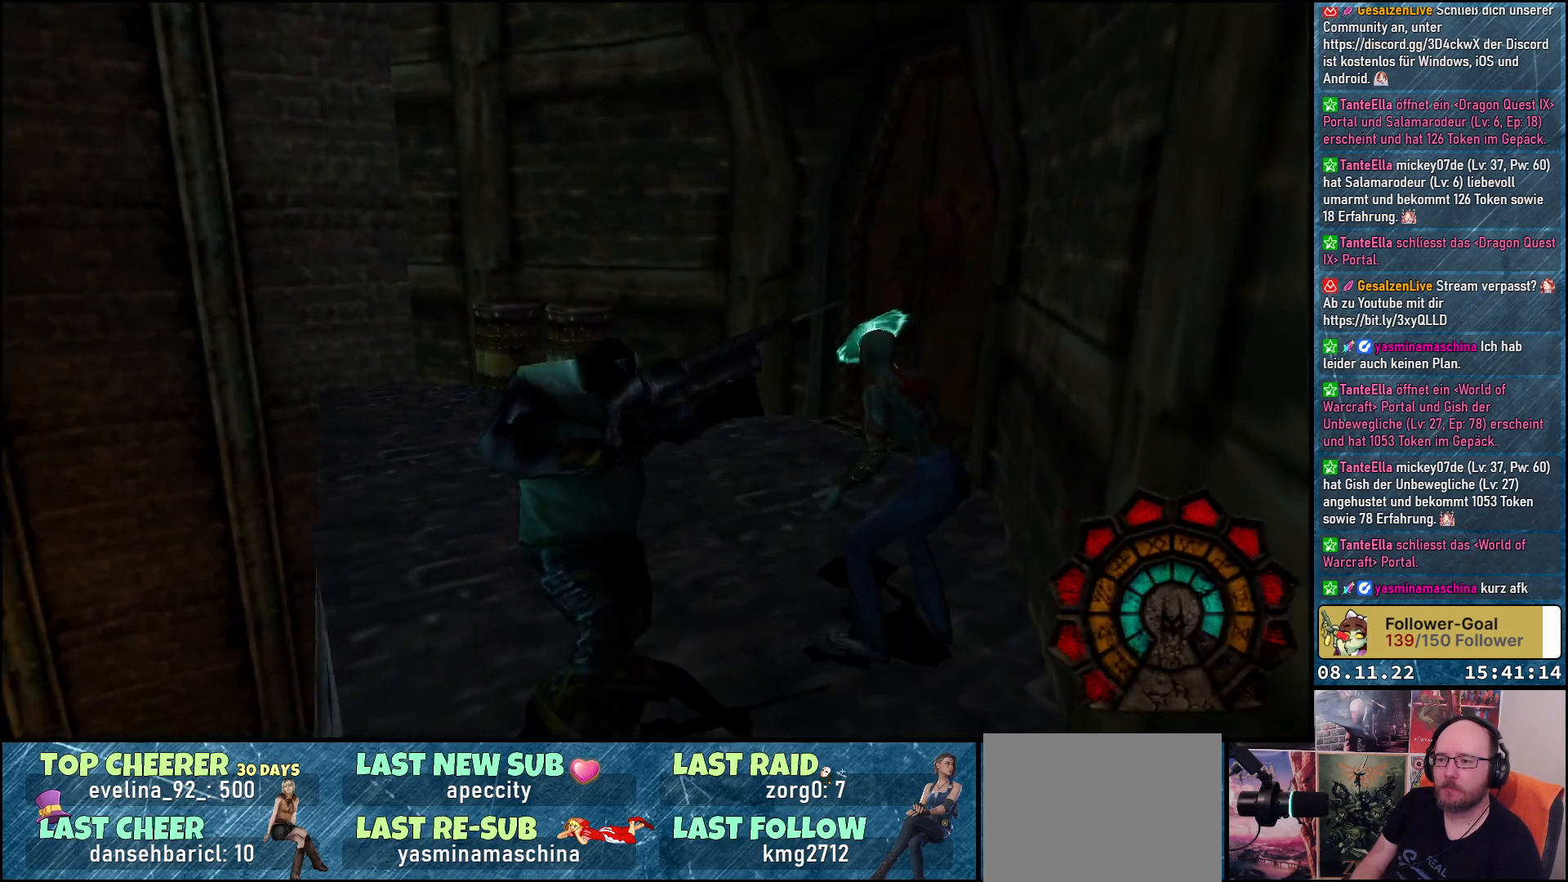
{"buttons": ["A", "R1"], "left_stick": "center", "right_stick": "center", "events": [[483, "R1", "down"], [500, "DPAD_LEFT", "up"]]}
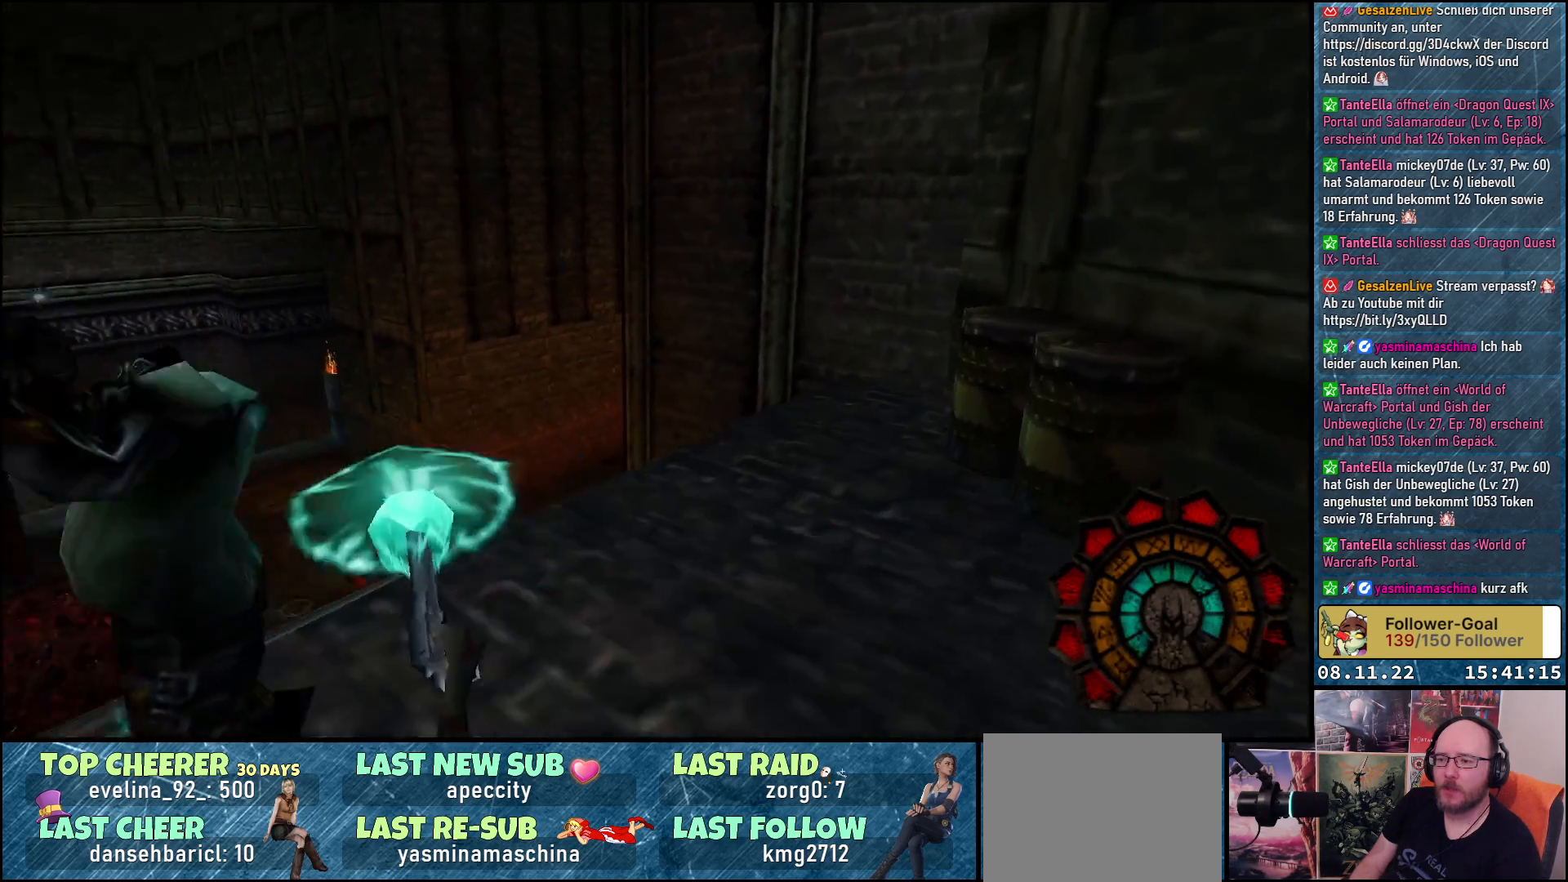
{"buttons": ["A", "R1", "DPAD_RIGHT"], "left_stick": "center", "right_stick": "center", "events": [[100, "DPAD_RIGHT", "down"]]}
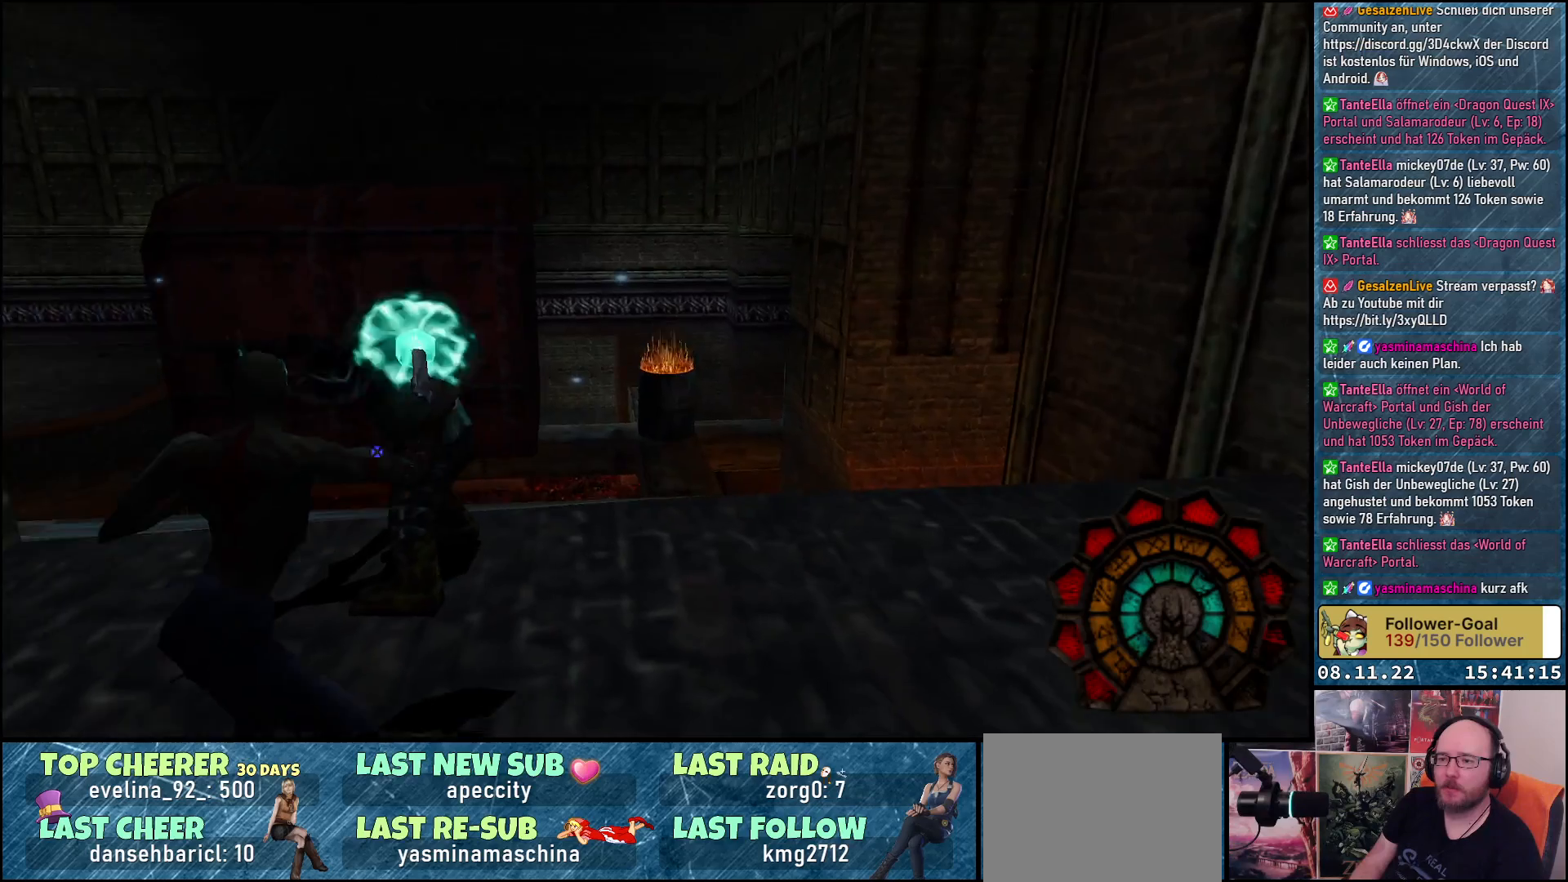
{"buttons": ["A", "R1"], "left_stick": "center", "right_stick": "center", "events": [[67, "DPAD_DOWN", "down"], [300, "DPAD_DOWN", "up"], [350, "A", "up"], [367, "DPAD_RIGHT", "up"], [433, "A", "down"]]}
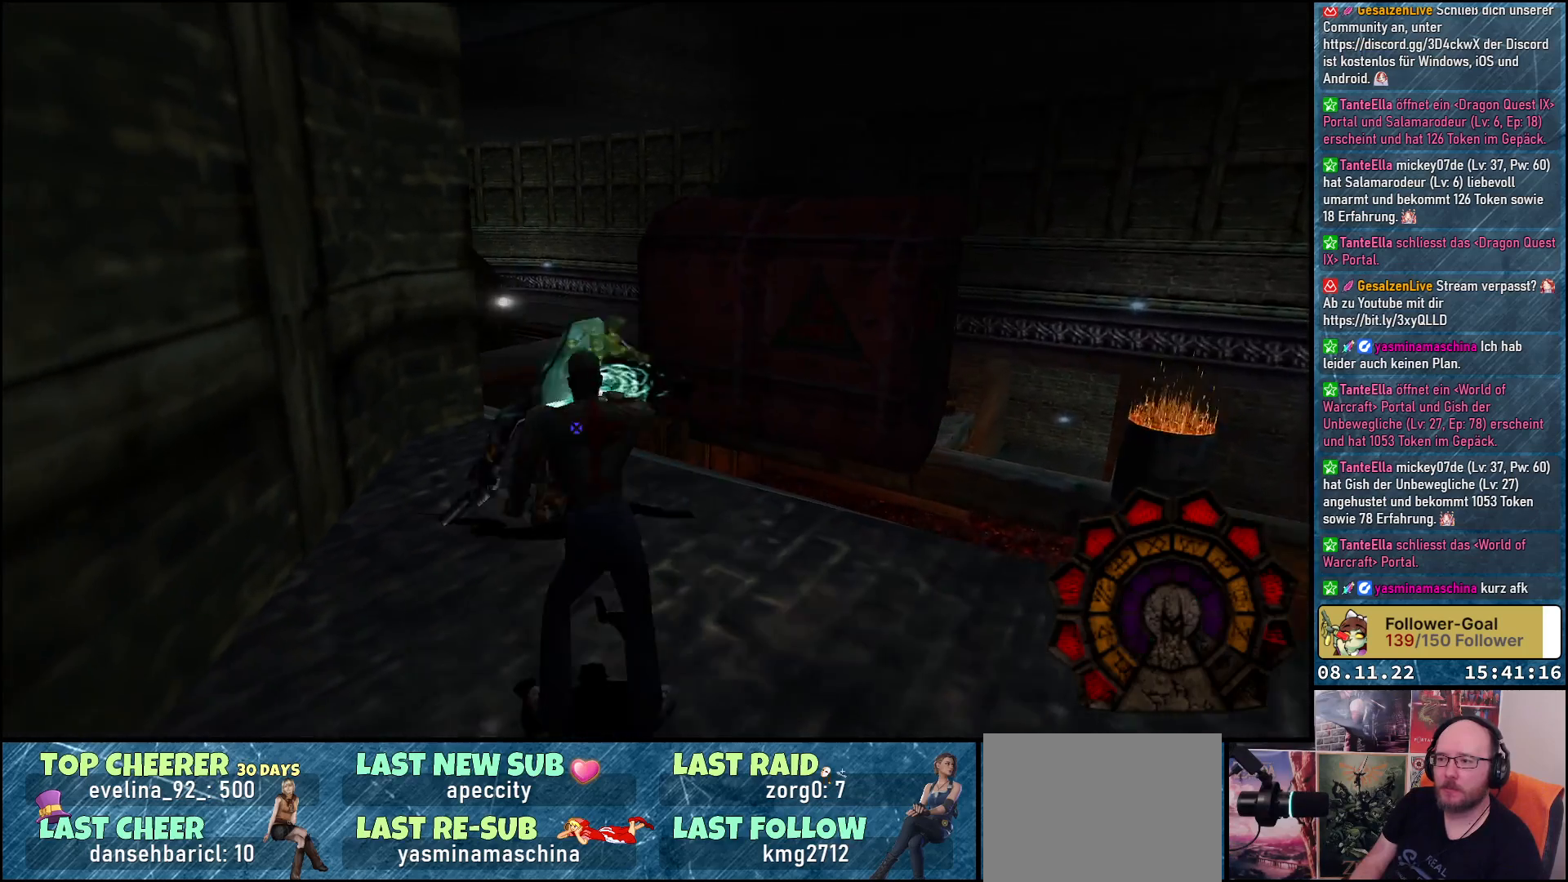
{"buttons": ["A", "R1"], "left_stick": "center", "right_stick": "center", "events": [[133, "DPAD_RIGHT", "down"], [333, "DPAD_RIGHT", "up"]]}
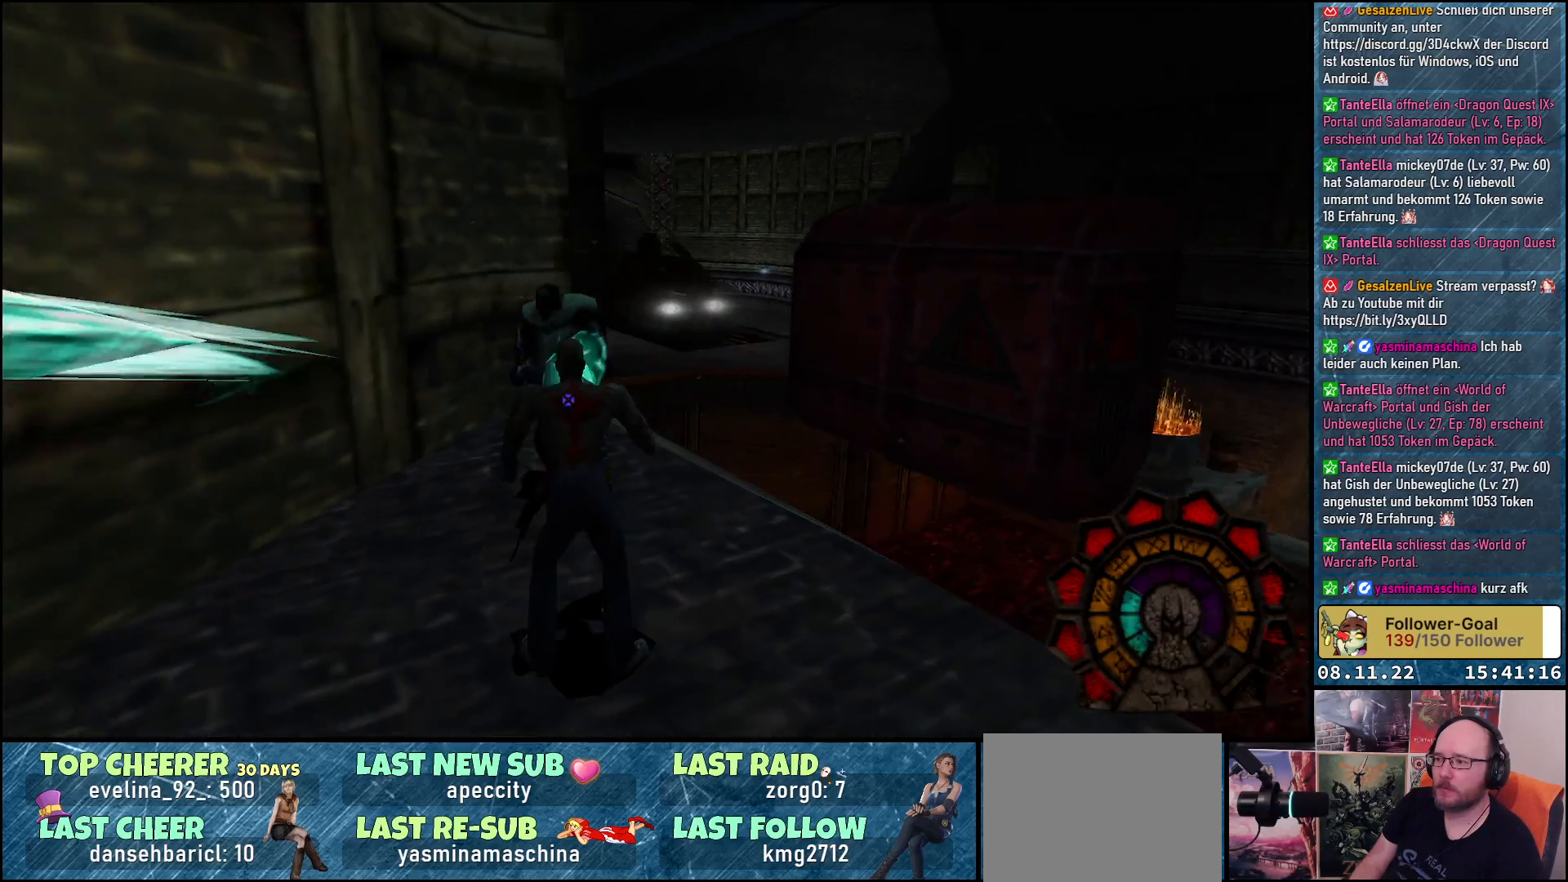
{"buttons": ["A", "R1", "DPAD_DOWN", "DPAD_RIGHT"], "left_stick": "center", "right_stick": "center", "events": [[317, "DPAD_DOWN", "down"], [333, "DPAD_RIGHT", "down"]]}
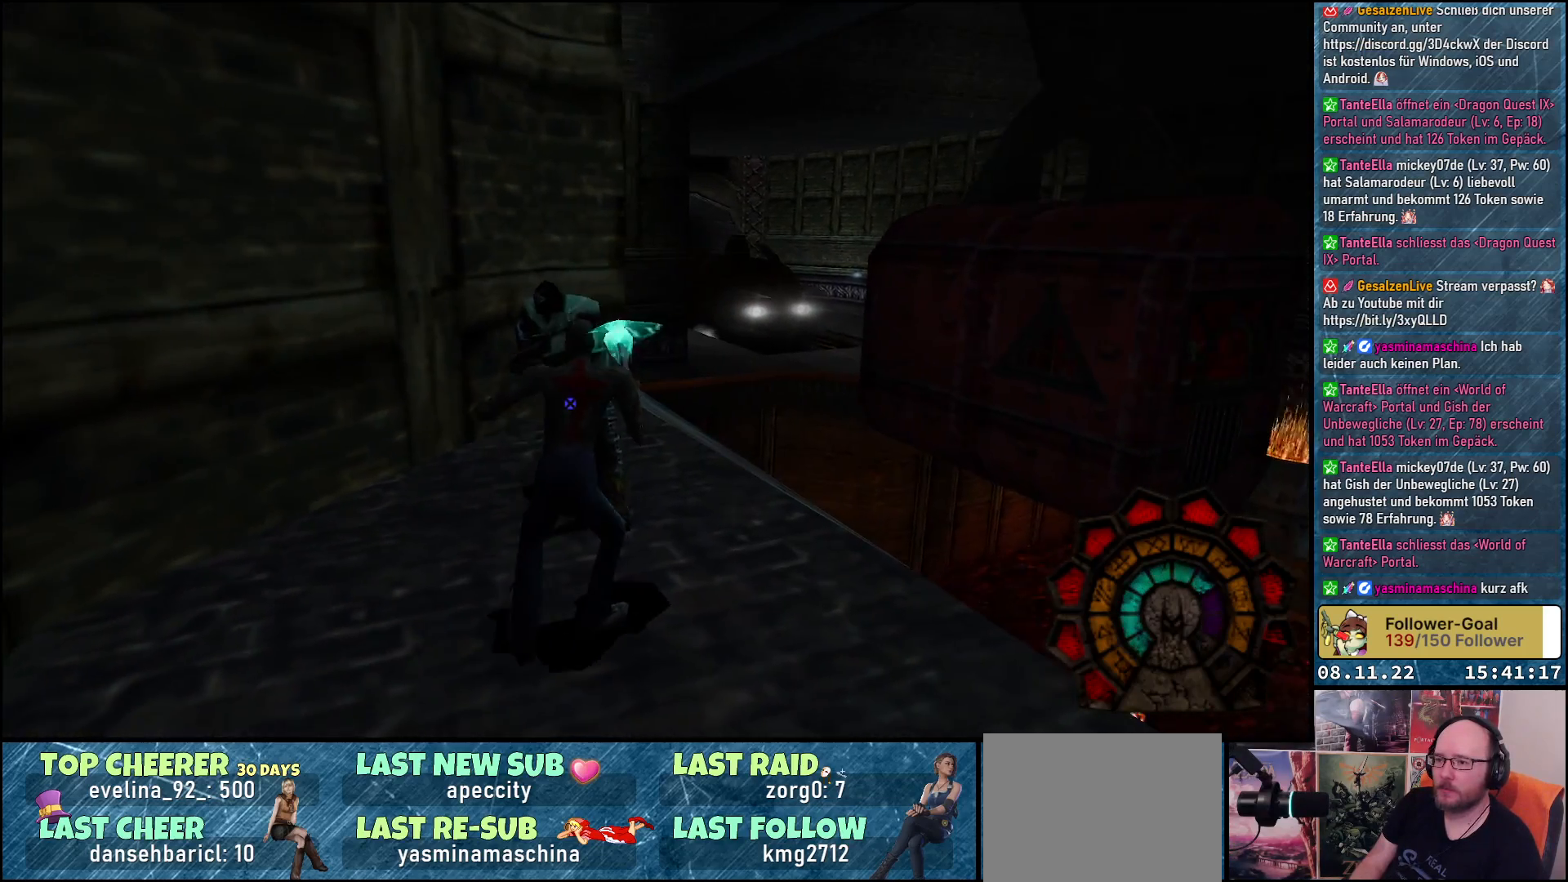
{"buttons": ["A", "R1", "DPAD_RIGHT"], "left_stick": "center", "right_stick": "center", "events": [[50, "A", "up"], [150, "A", "down"], [333, "DPAD_DOWN", "up"], [383, "DPAD_RIGHT", "up"], [400, "DPAD_RIGHT", "down"], [417, "DPAD_RIGHT", "up"], [450, "DPAD_RIGHT", "down"]]}
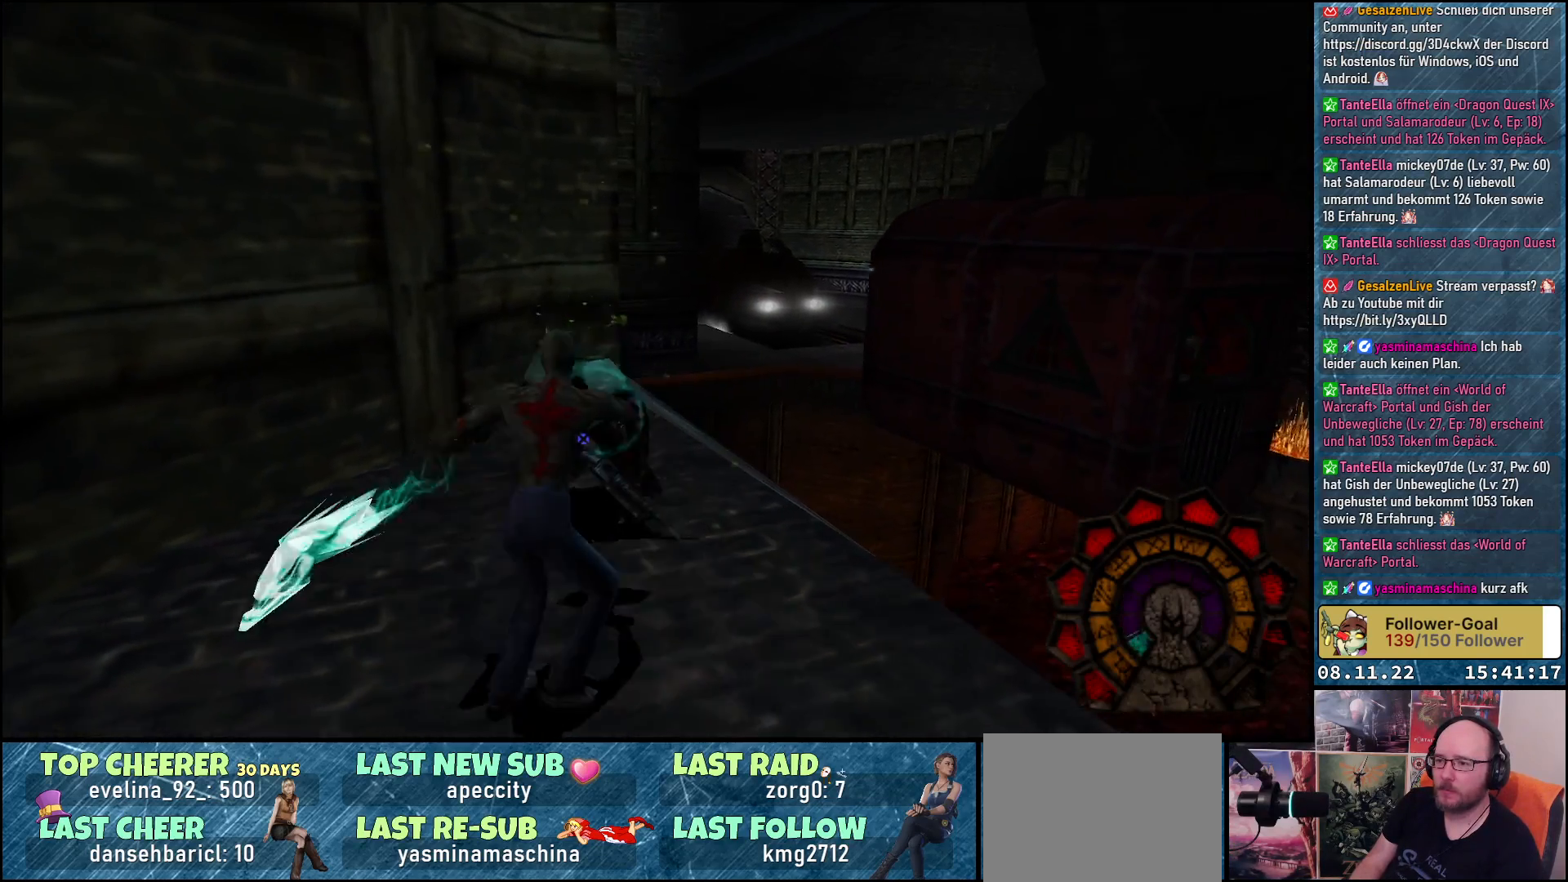
{"buttons": ["A", "R1"], "left_stick": "center", "right_stick": "center", "events": [[117, "DPAD_RIGHT", "up"]]}
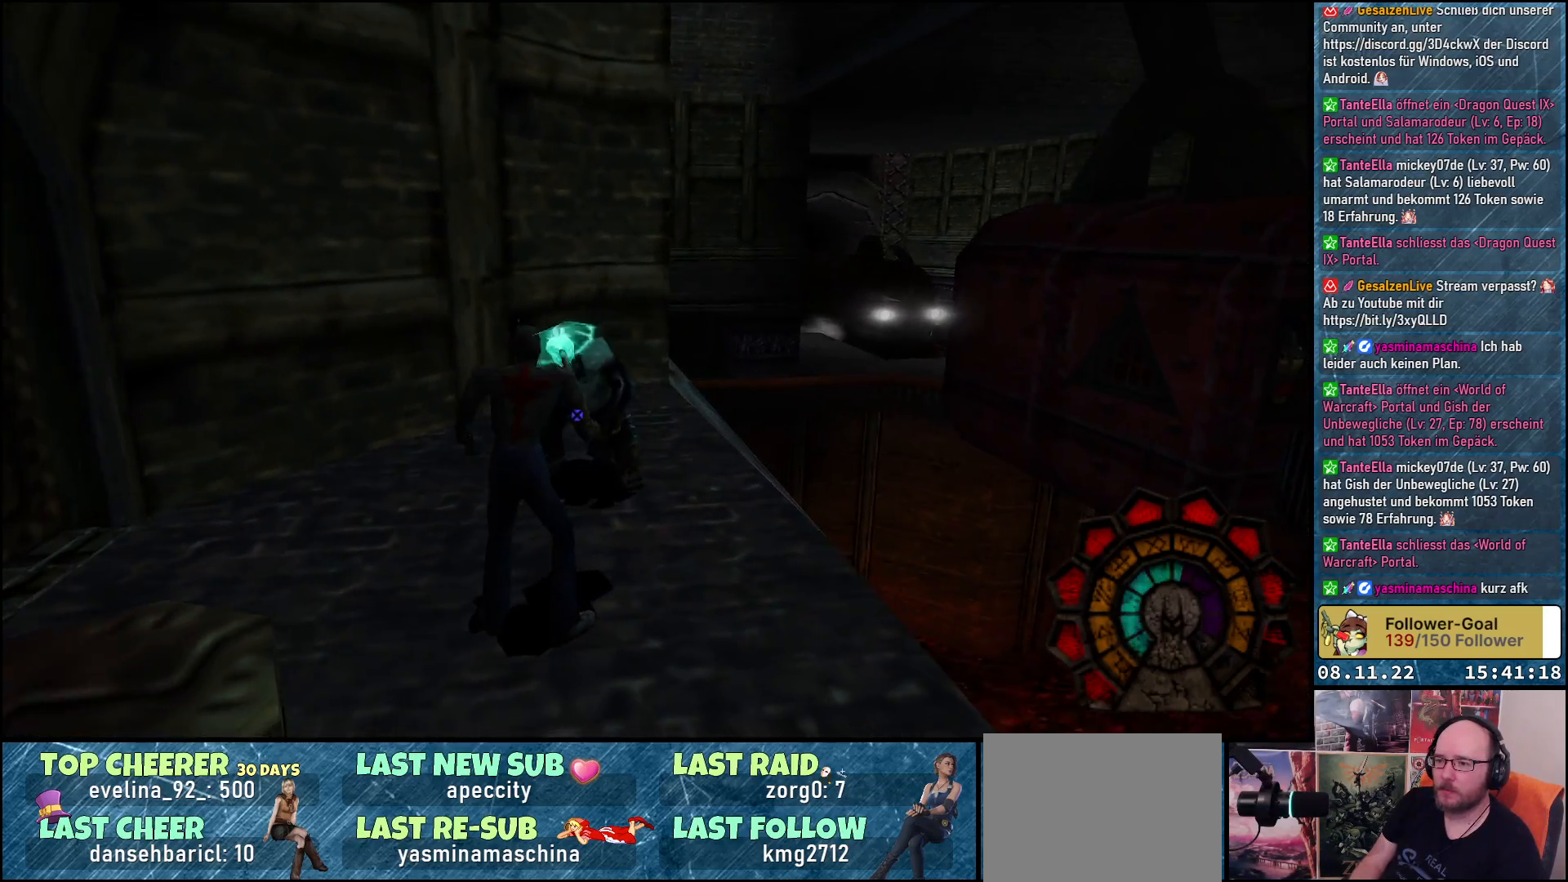
{"buttons": [], "left_stick": "center", "right_stick": "center", "events": [[33, "A", "up"], [417, "R1", "up"]]}